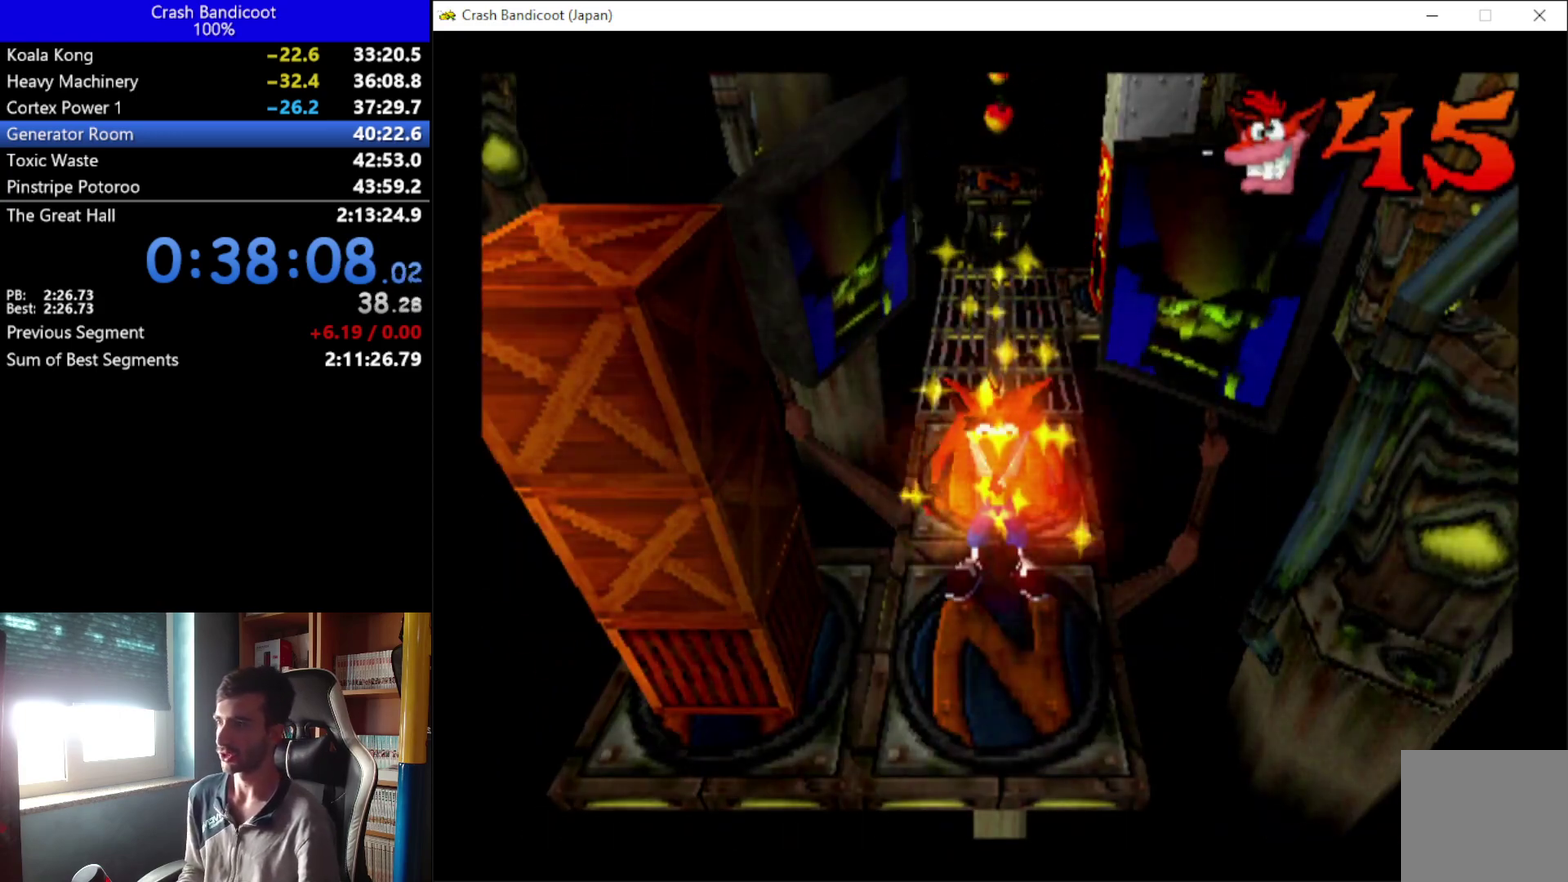
Gameplay with a controller (Xbox layout); each line is a JSON object with the inputs held at the frame after it. "events" lists button and stick changes between this image and that frame as [ms after this image, input, new state], when the widget could be followed in between. Not read: R3 right_stick.
{"buttons": ["A", "X", "DPAD_UP", "DPAD_RIGHT"], "left_stick": "center", "events": [[233, "DPAD_DOWN", "up"], [233, "X", "down"], [300, "A", "down"], [333, "DPAD_UP", "down"], [400, "DPAD_LEFT", "up"], [400, "DPAD_RIGHT", "down"]]}
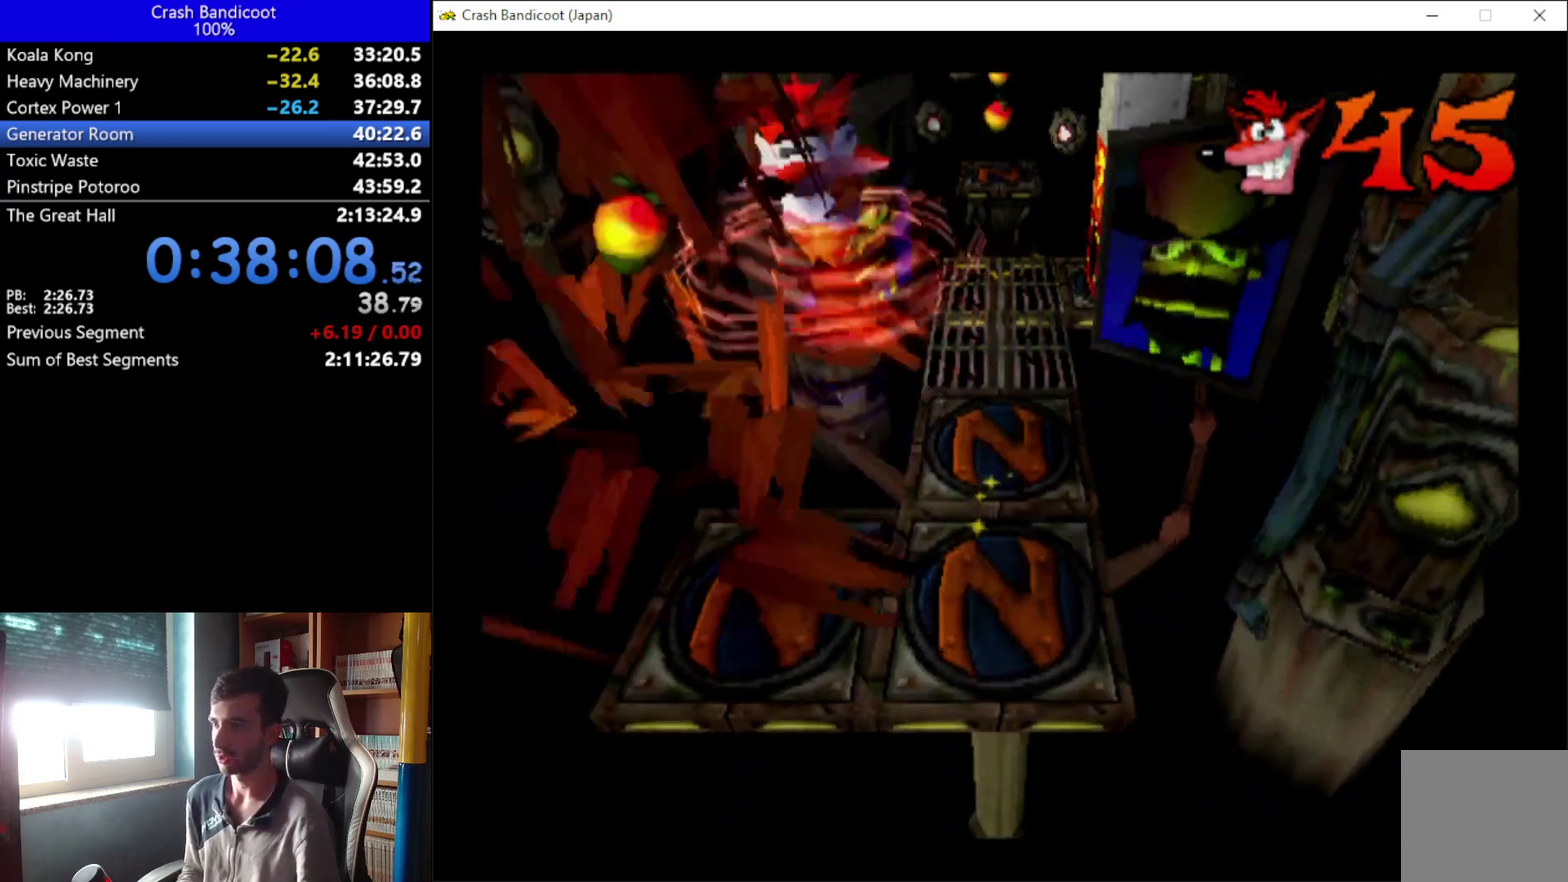
{"buttons": ["DPAD_UP"], "left_stick": "center", "events": [[333, "A", "up"], [333, "DPAD_RIGHT", "up"], [333, "X", "up"], [433, "DPAD_LEFT", "down"], [500, "DPAD_LEFT", "up"]]}
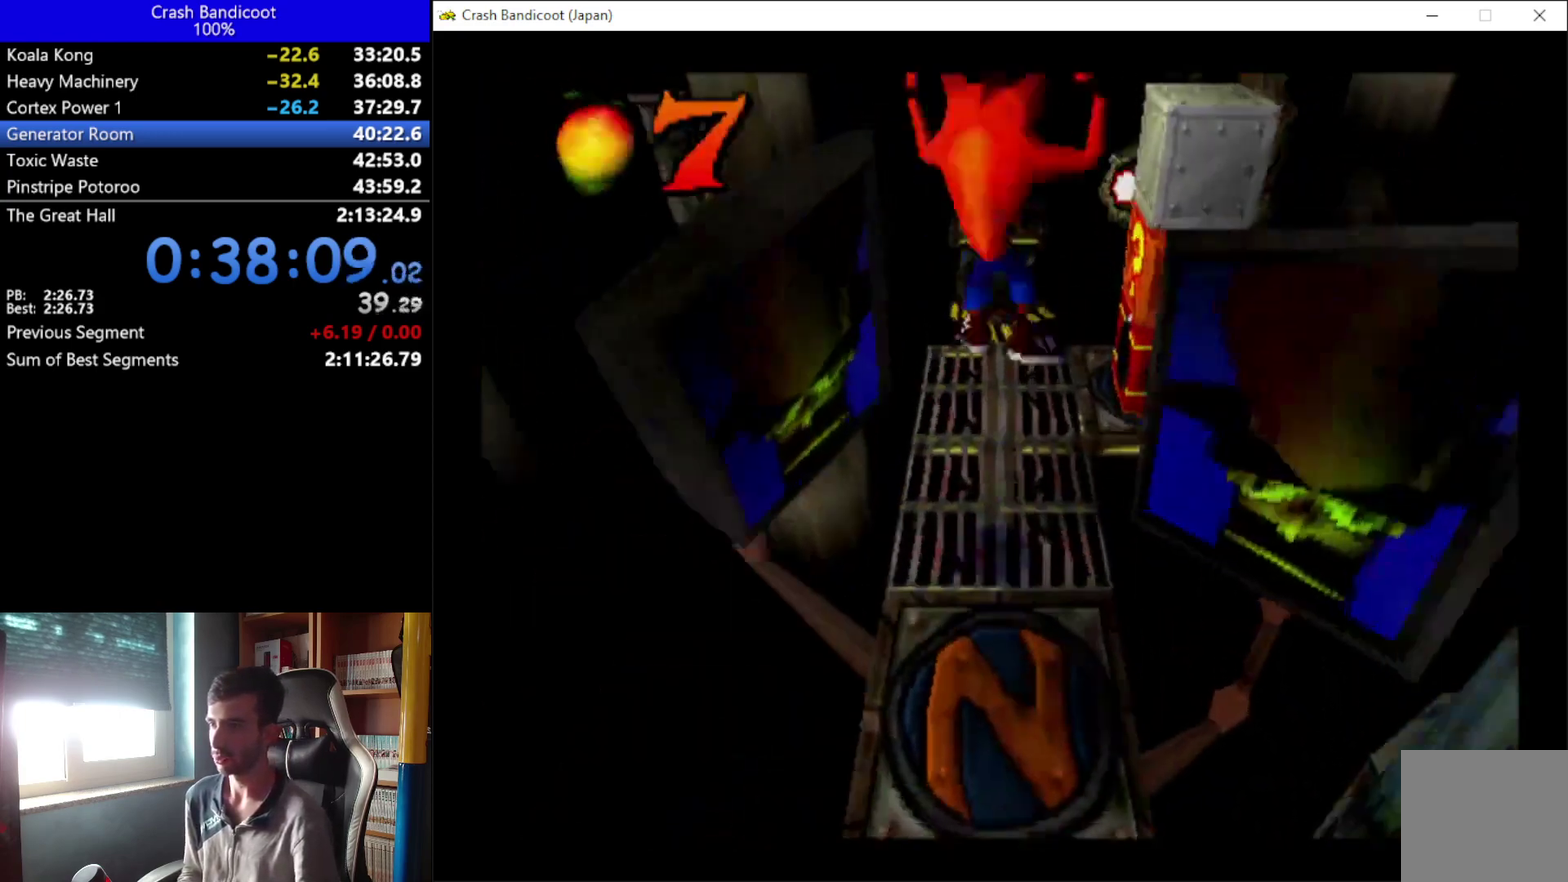
{"buttons": [], "left_stick": "center", "events": [[100, "DPAD_RIGHT", "down"], [267, "DPAD_RIGHT", "up"], [333, "DPAD_UP", "up"]]}
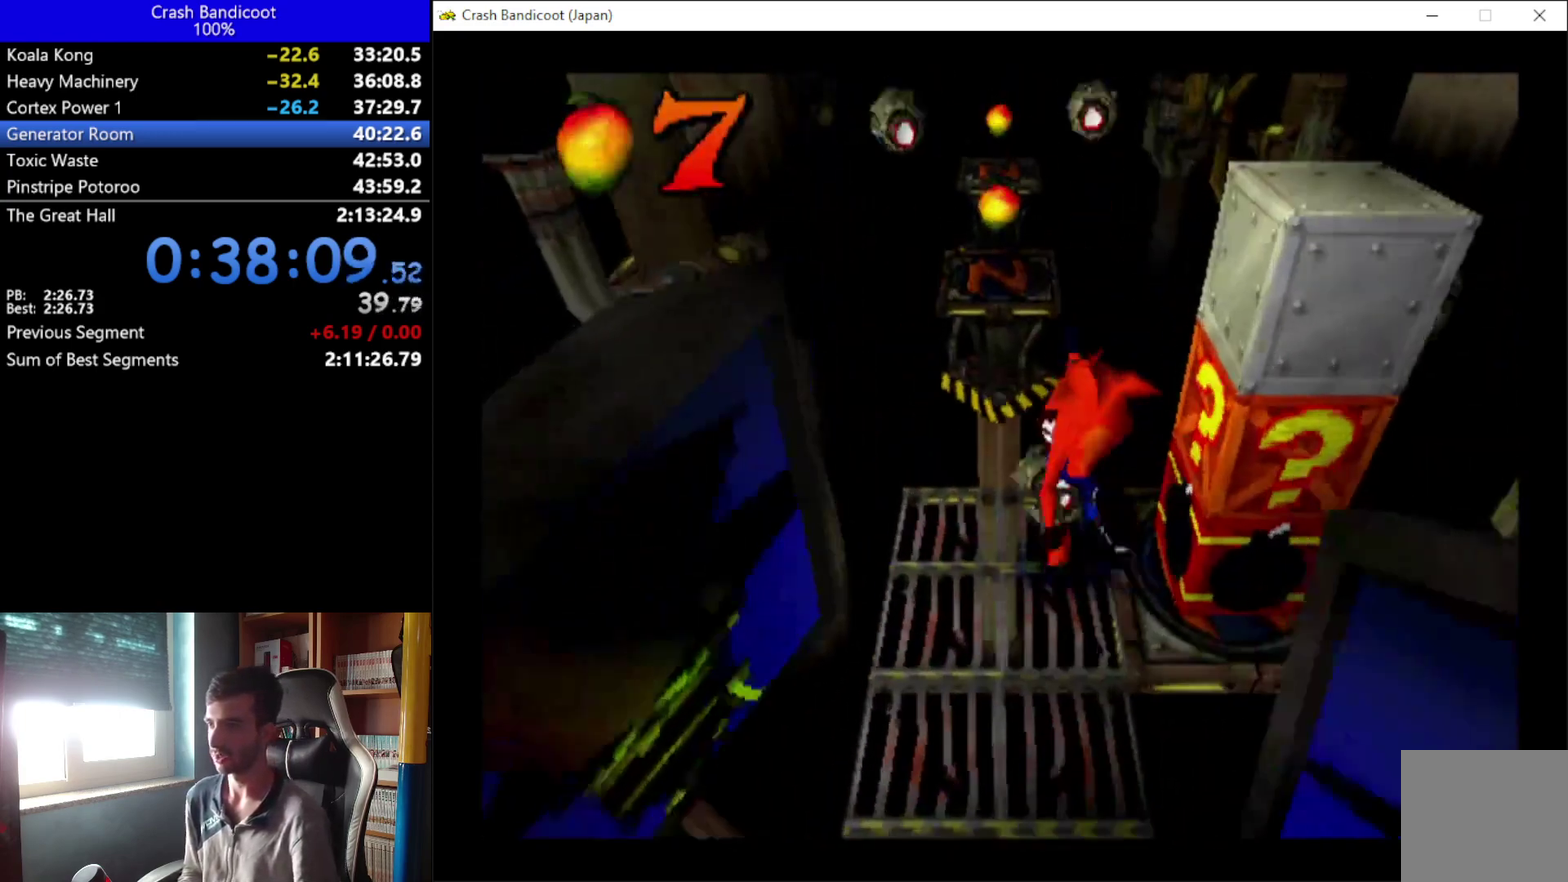
{"buttons": ["DPAD_LEFT"], "left_stick": "center", "events": [[100, "DPAD_DOWN", "down"], [167, "A", "down"], [200, "DPAD_RIGHT", "down"], [267, "X", "down"], [333, "DPAD_DOWN", "up"], [333, "DPAD_RIGHT", "up"], [367, "DPAD_LEFT", "down"], [400, "A", "up"], [433, "X", "up"]]}
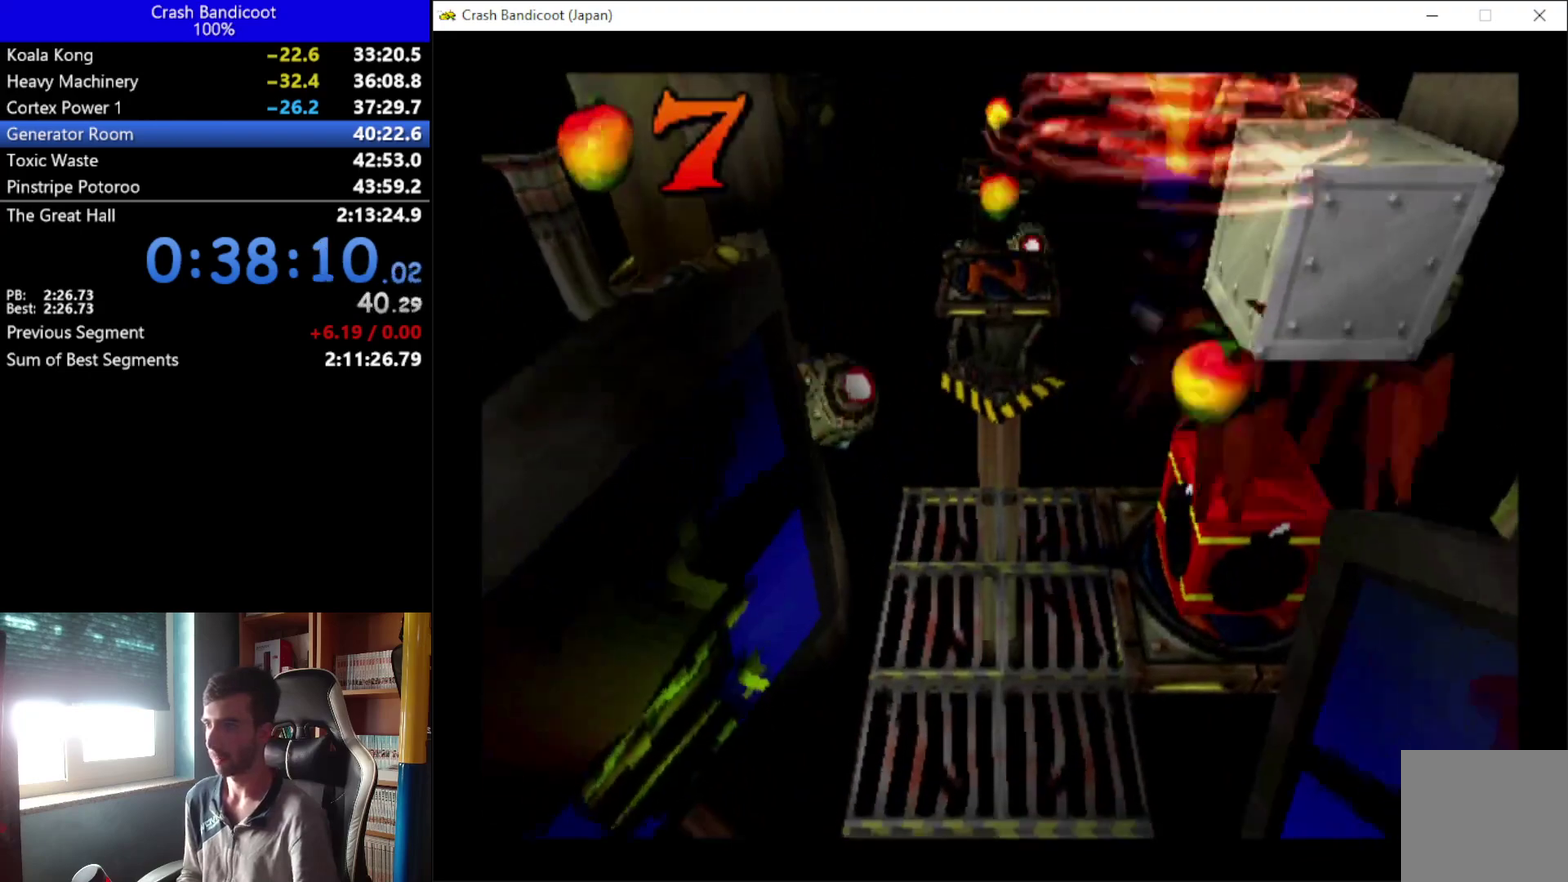
{"buttons": ["DPAD_LEFT"], "left_stick": "center", "events": [[100, "DPAD_LEFT", "up"], [433, "DPAD_LEFT", "down"]]}
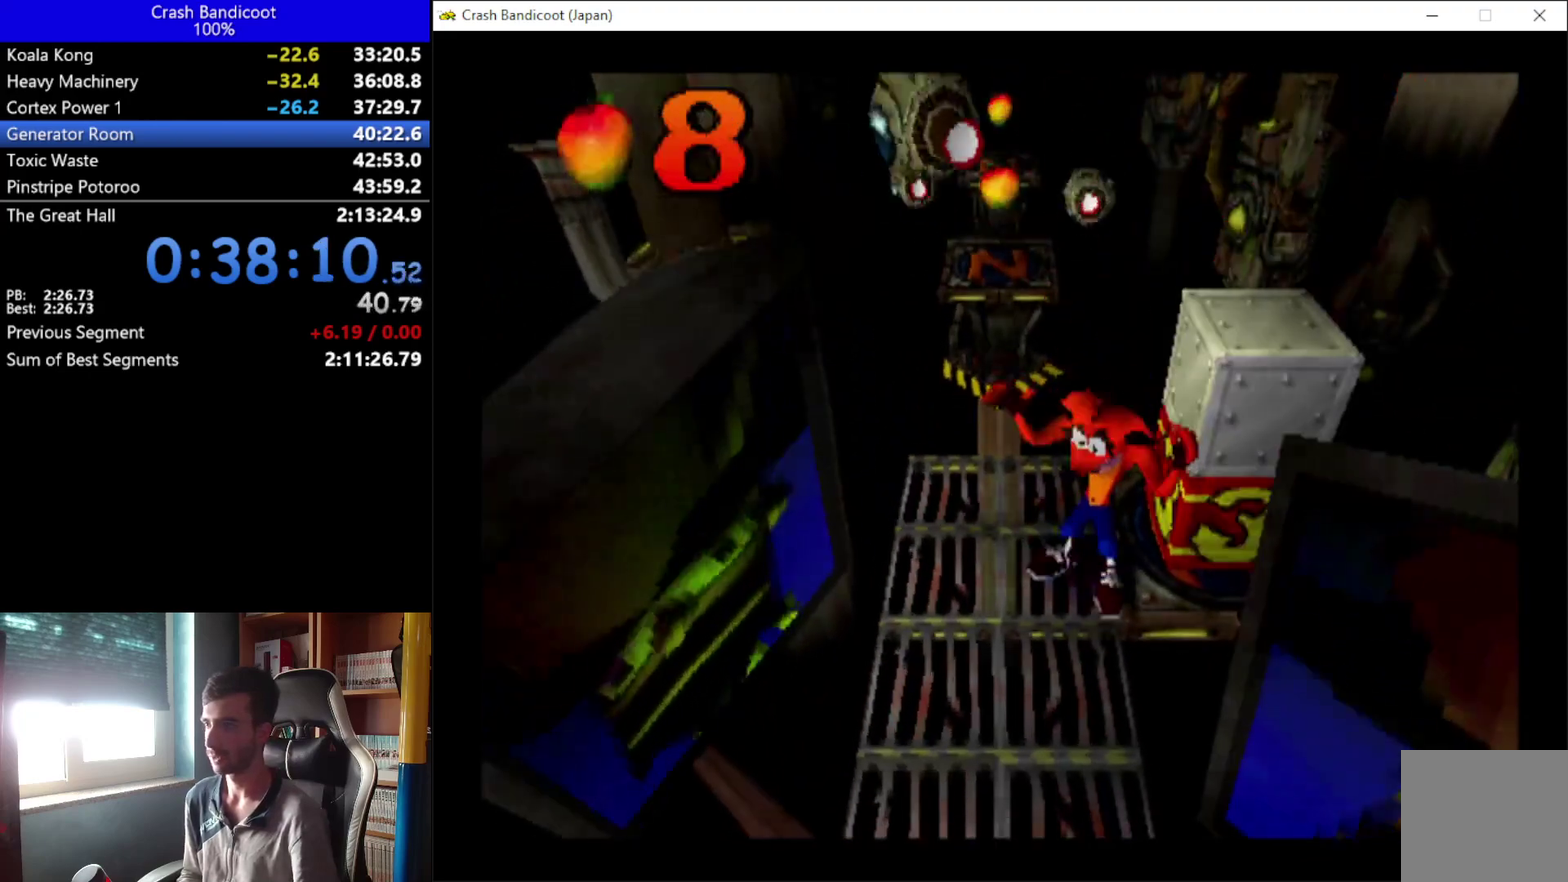
{"buttons": ["A", "DPAD_UP"], "left_stick": "center", "events": [[133, "DPAD_UP", "down"], [300, "DPAD_LEFT", "up"], [433, "A", "down"]]}
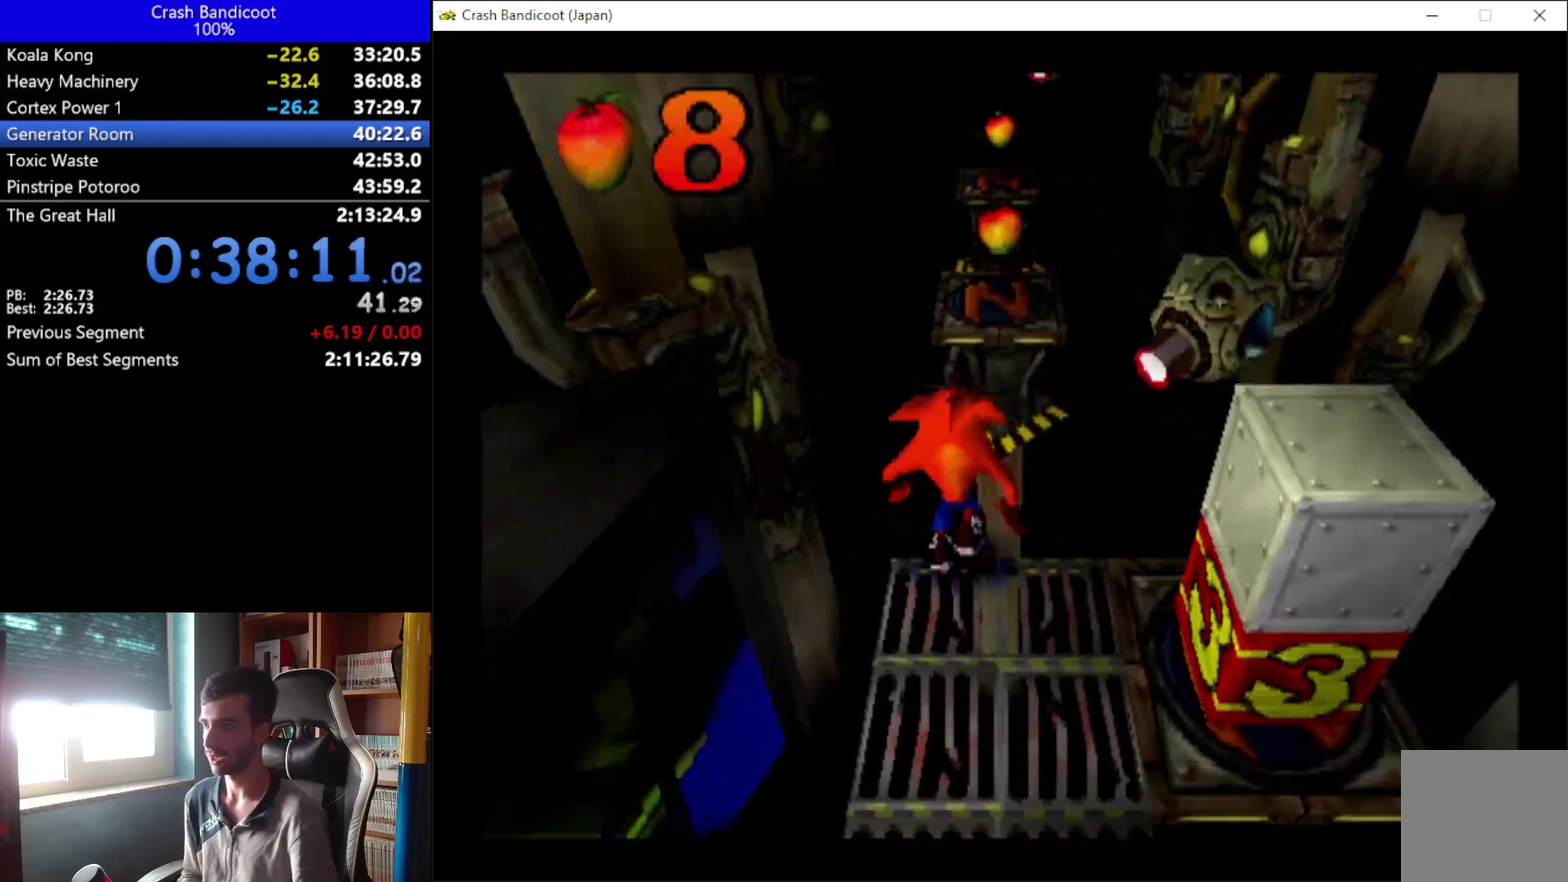
{"buttons": ["DPAD_UP", "DPAD_RIGHT"], "left_stick": "center", "events": [[33, "DPAD_RIGHT", "down"], [100, "DPAD_RIGHT", "up"], [233, "DPAD_RIGHT", "down"], [300, "DPAD_RIGHT", "up"], [433, "DPAD_RIGHT", "down"], [500, "A", "up"]]}
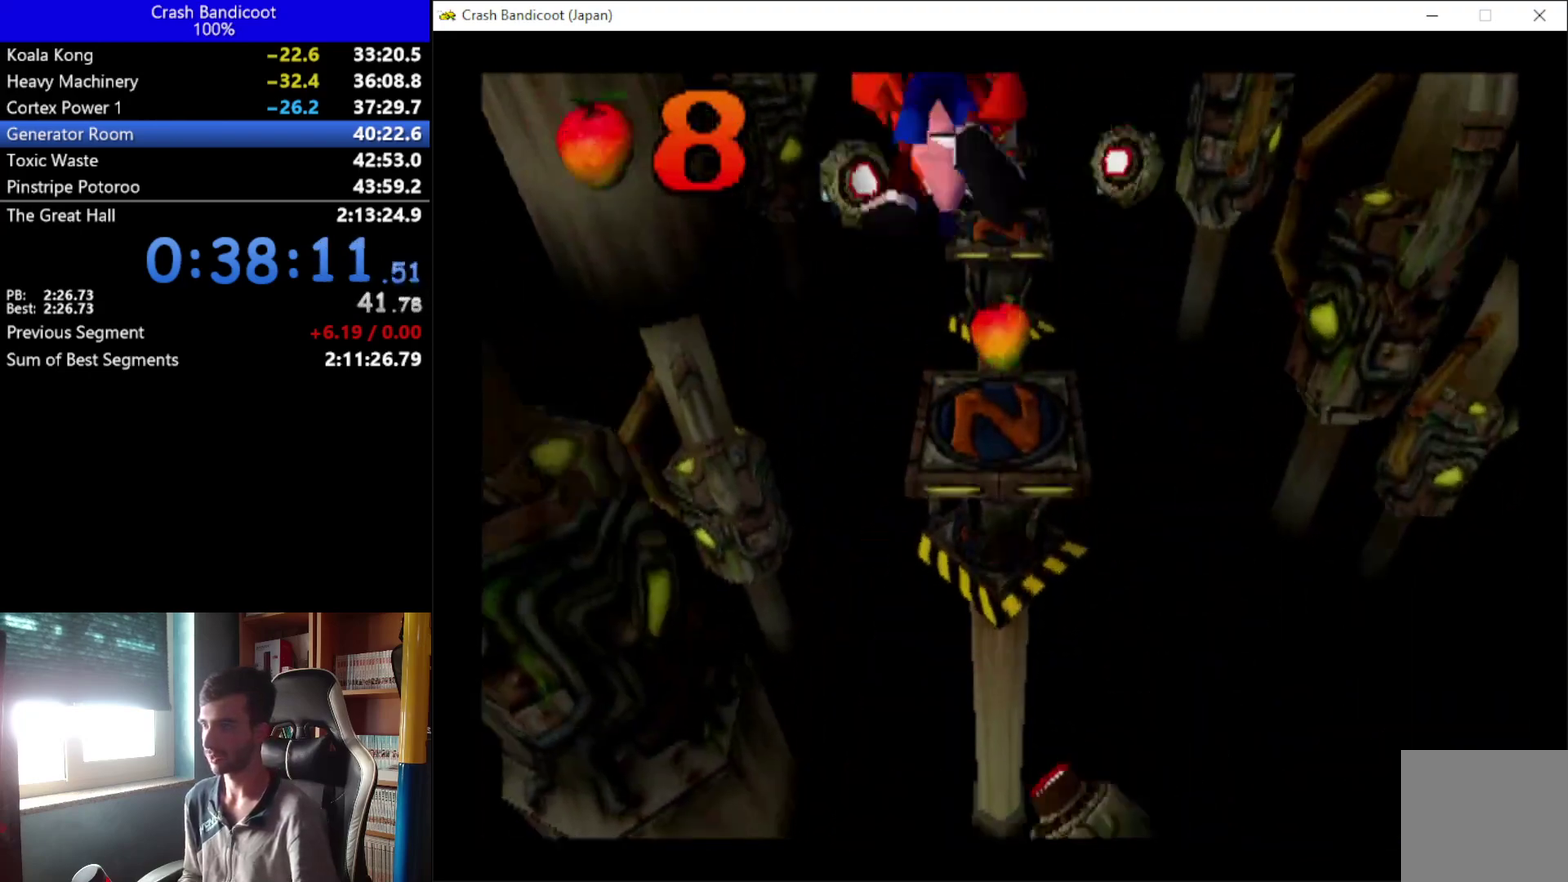
{"buttons": ["A", "DPAD_UP"], "left_stick": "center", "events": [[33, "DPAD_RIGHT", "up"], [467, "A", "down"]]}
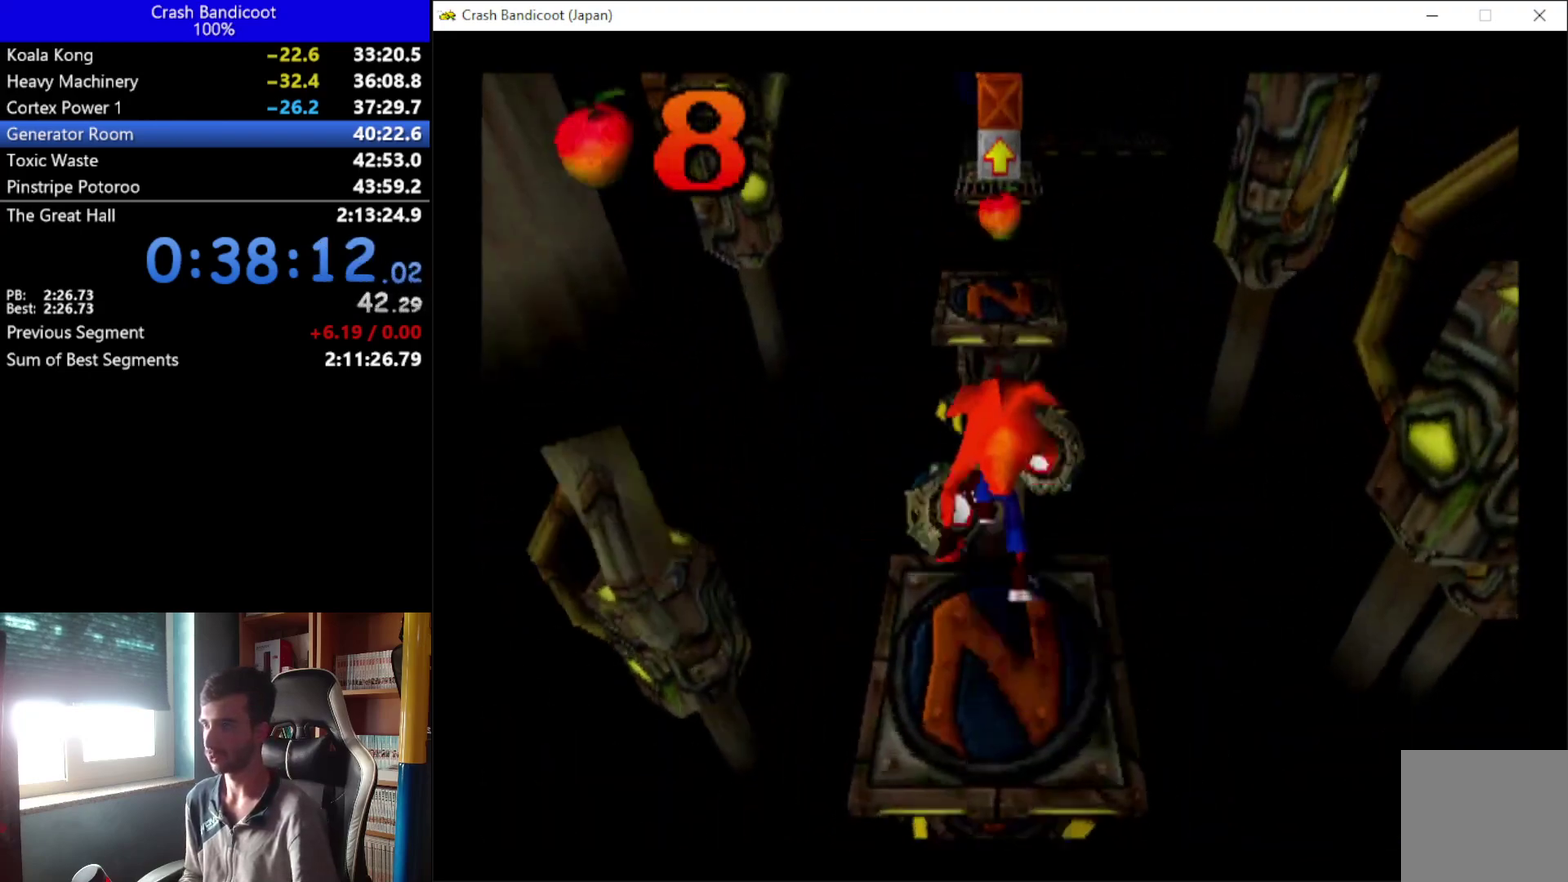
{"buttons": ["A", "DPAD_UP"], "left_stick": "center", "events": [[33, "DPAD_LEFT", "down"], [133, "DPAD_LEFT", "up"], [167, "DPAD_RIGHT", "down"], [233, "DPAD_RIGHT", "up"], [400, "DPAD_RIGHT", "down"], [500, "DPAD_RIGHT", "up"]]}
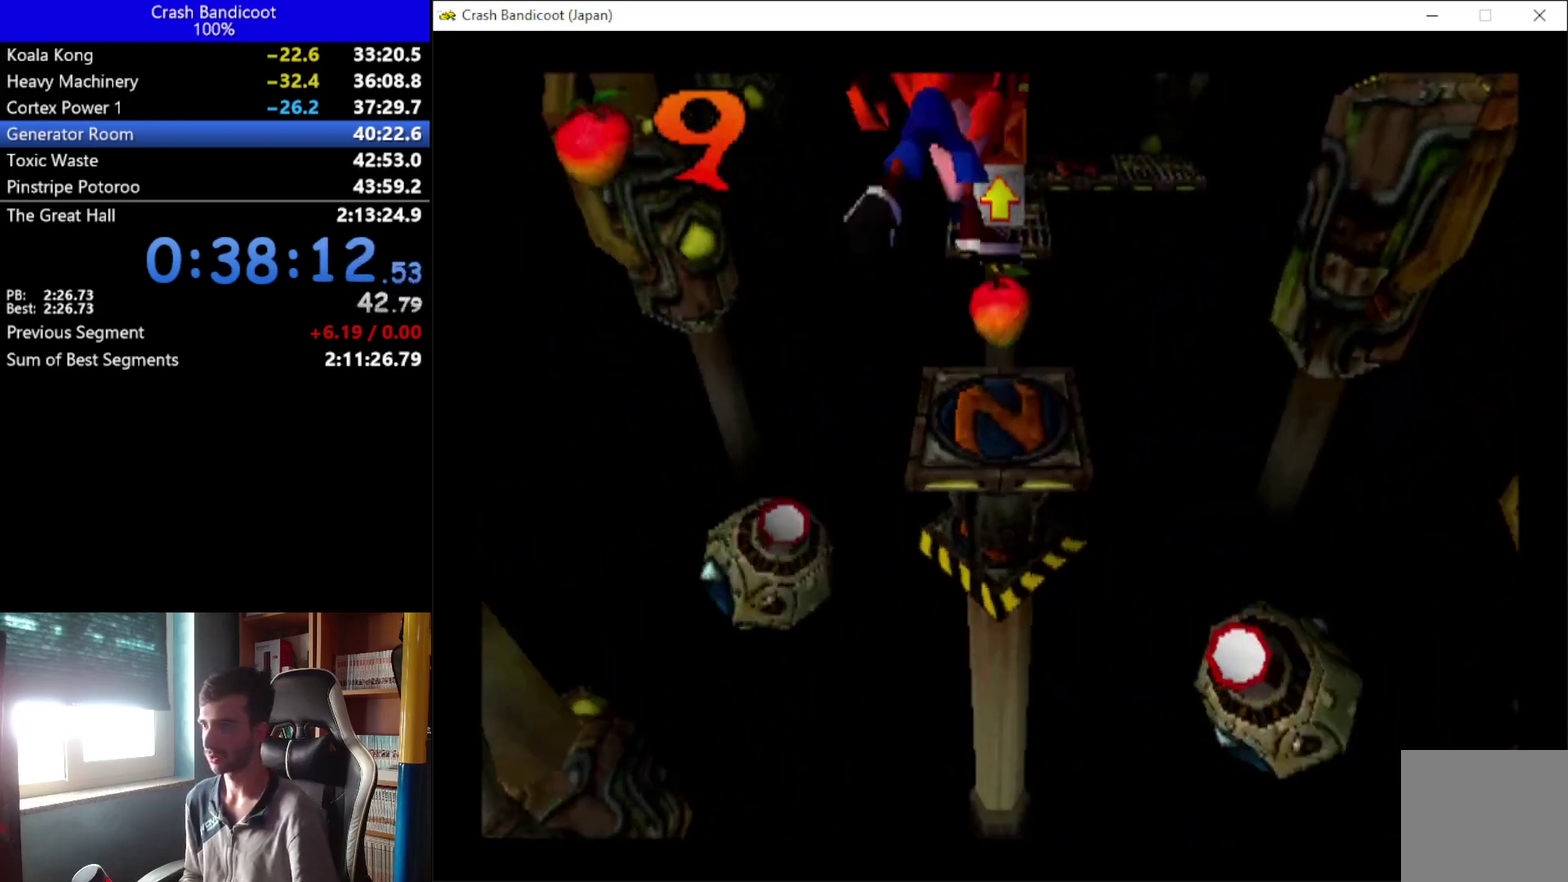
{"buttons": ["A", "DPAD_UP"], "left_stick": "center", "events": [[33, "A", "up"], [467, "A", "down"]]}
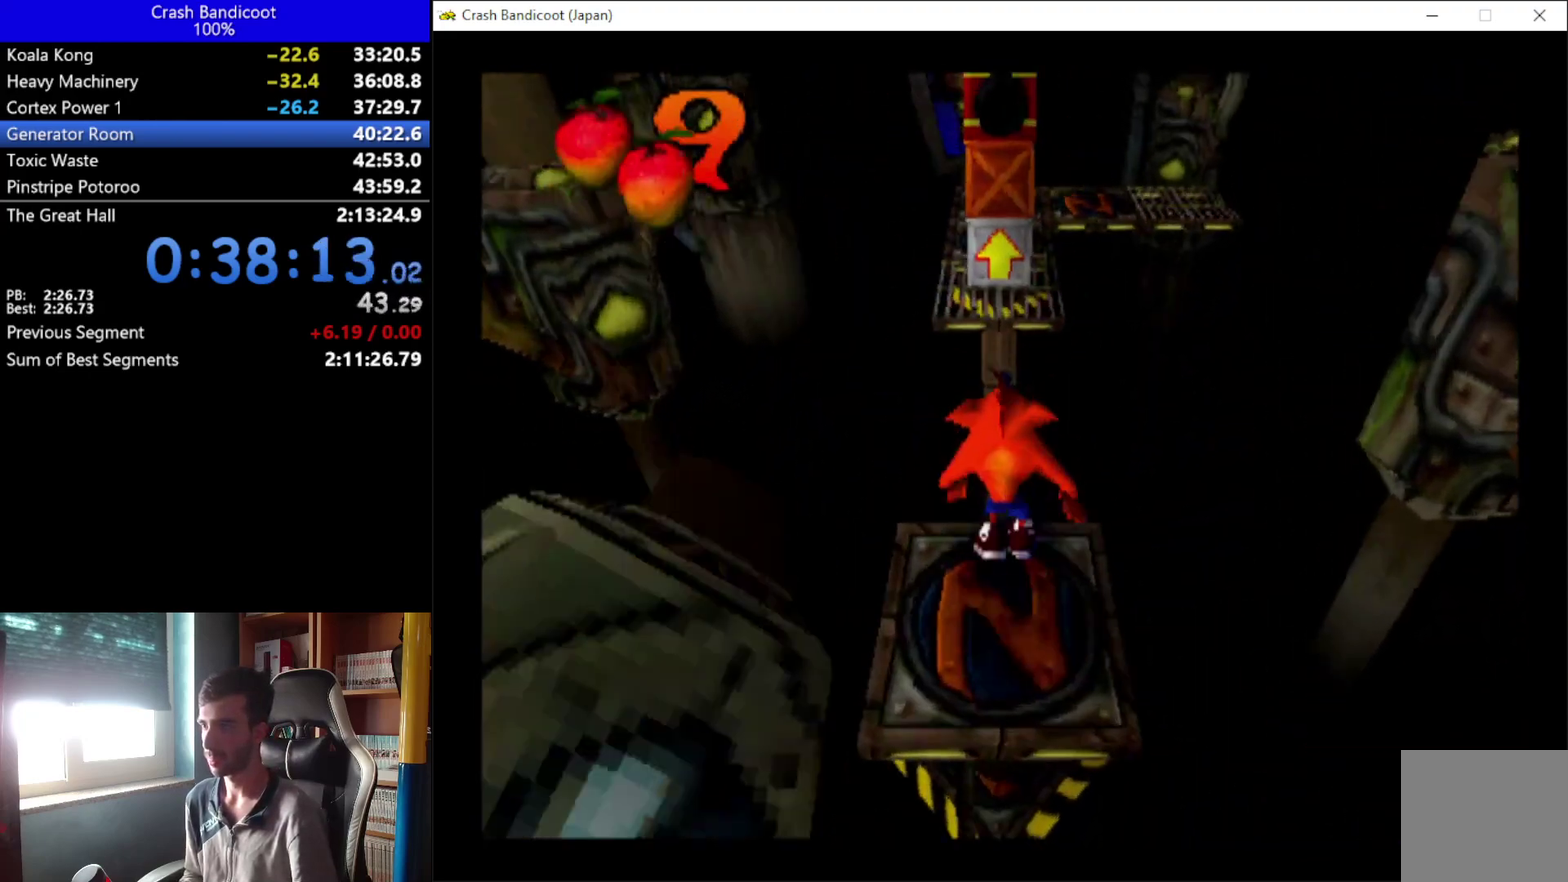
{"buttons": ["DPAD_UP"], "left_stick": "center", "events": [[133, "DPAD_RIGHT", "down"], [233, "DPAD_RIGHT", "up"], [467, "A", "up"]]}
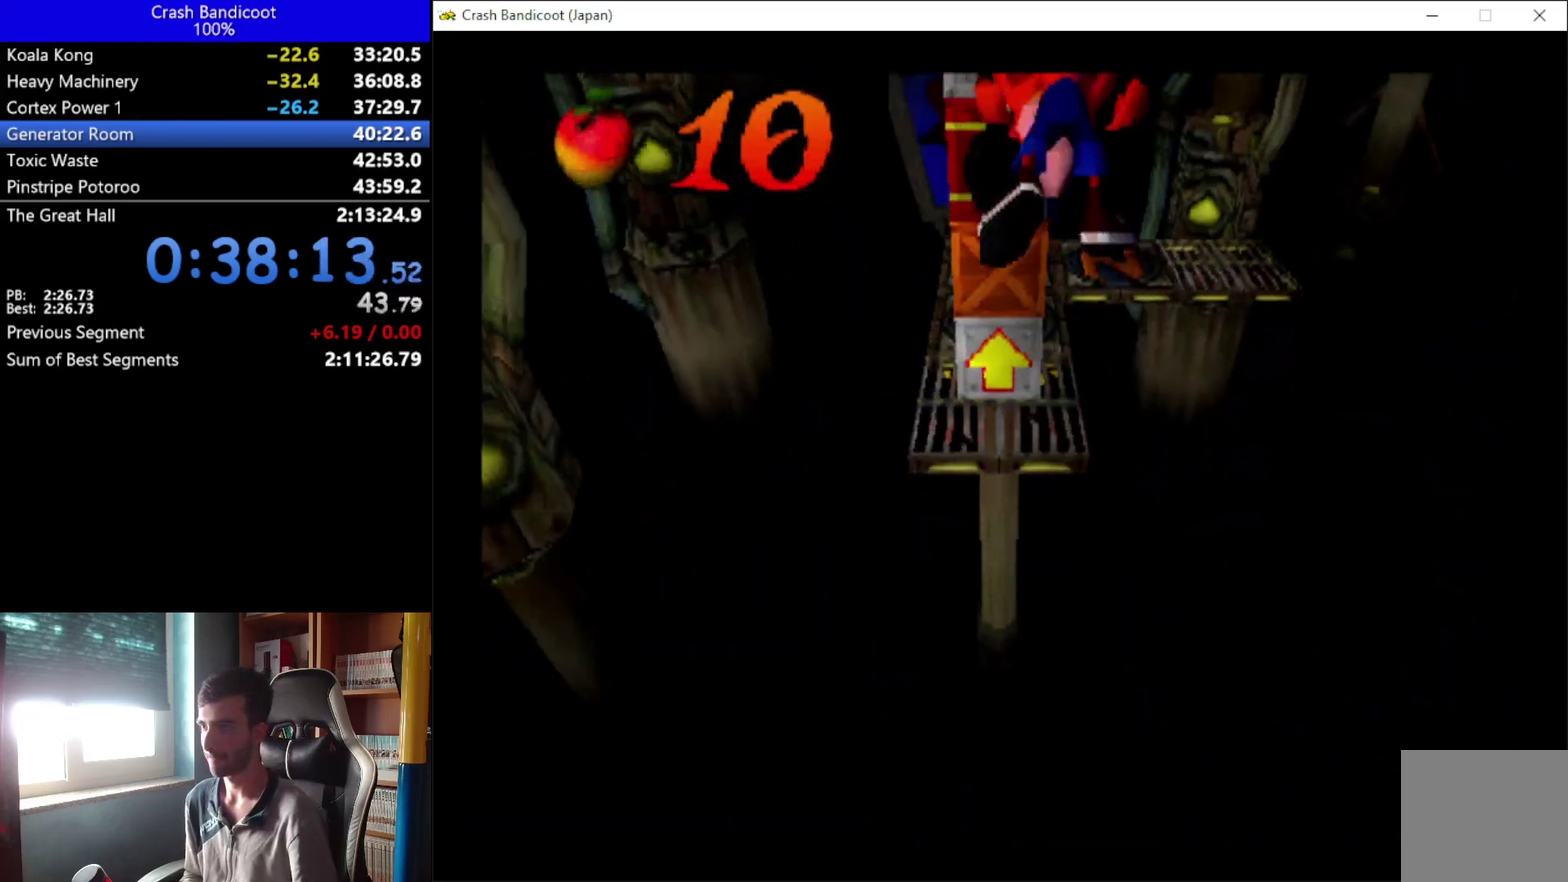
{"buttons": ["A", "DPAD_UP"], "left_stick": "center", "events": [[167, "X", "down"], [233, "DPAD_RIGHT", "down"], [367, "X", "up"], [400, "A", "down"], [467, "DPAD_RIGHT", "up"]]}
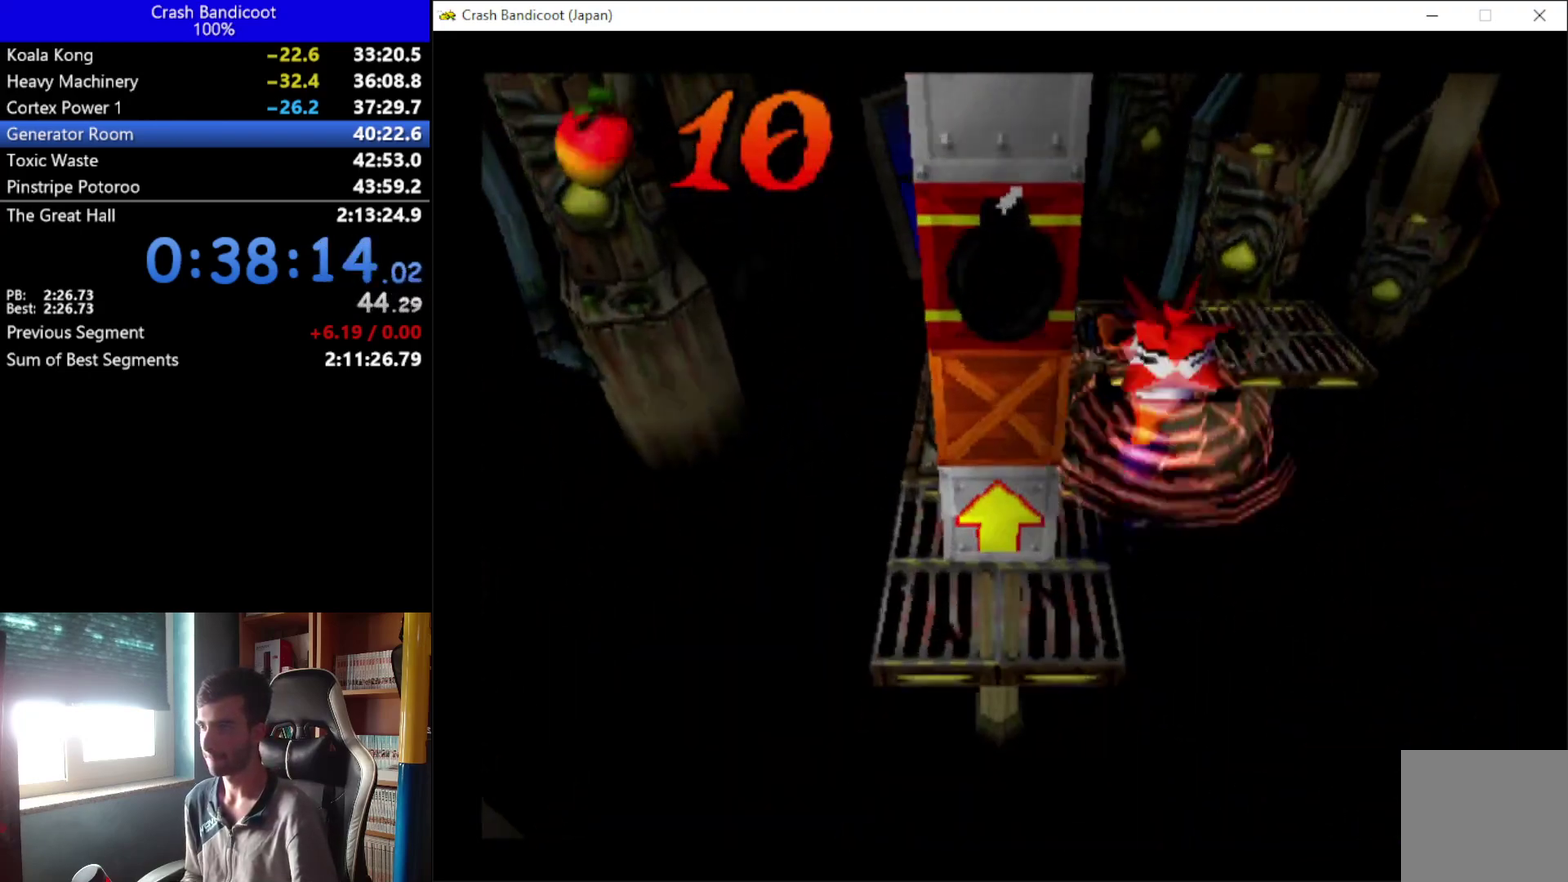
{"buttons": [], "left_stick": "center", "events": [[67, "DPAD_LEFT", "down"], [267, "DPAD_LEFT", "up"], [300, "A", "up"], [433, "DPAD_UP", "up"]]}
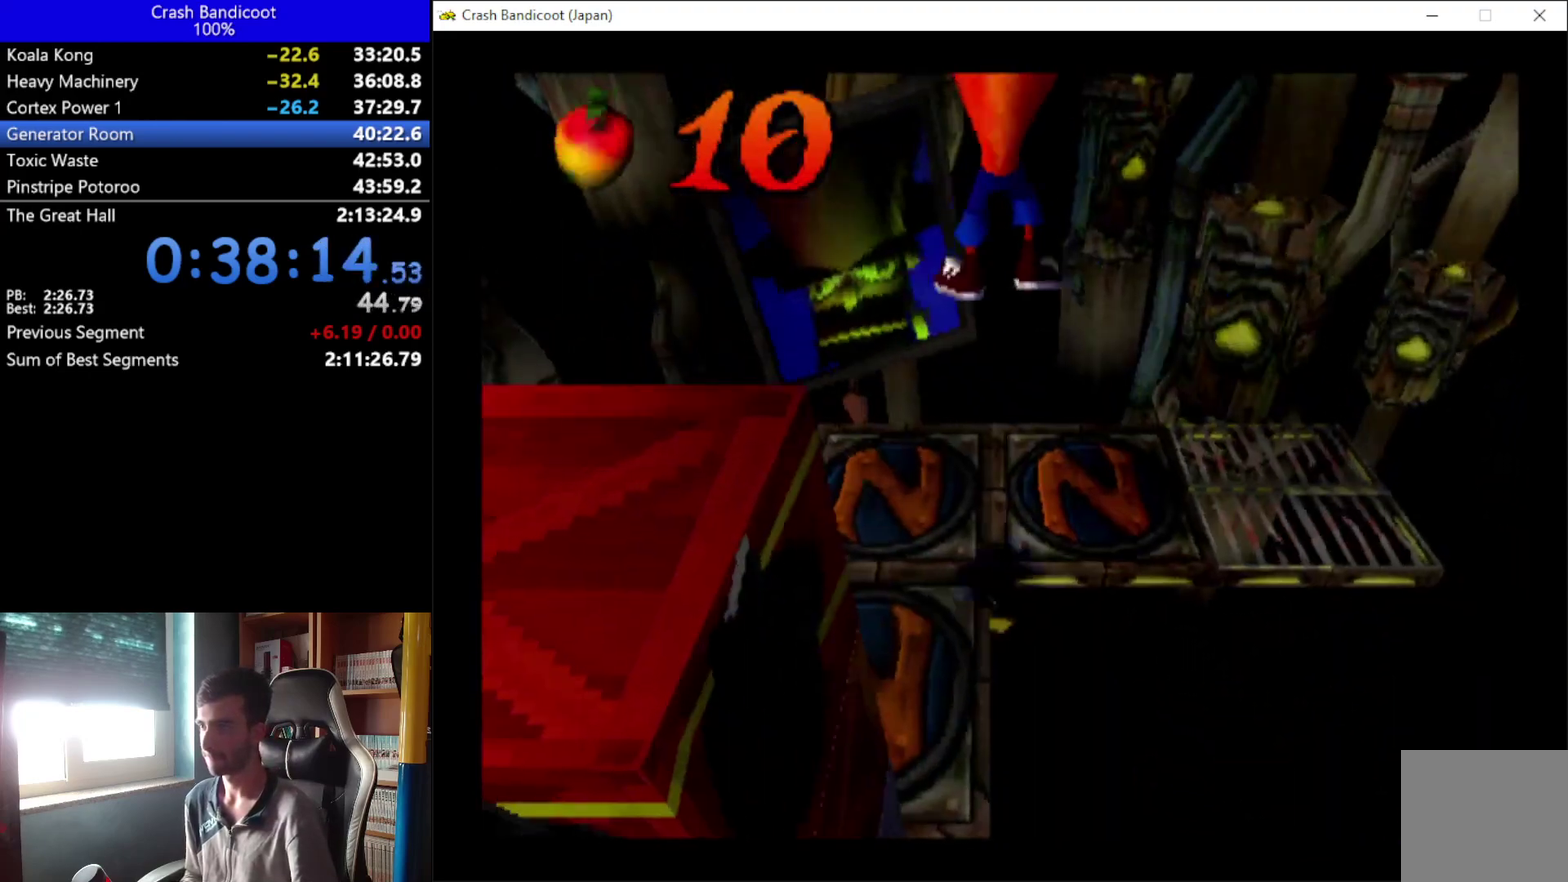
{"buttons": ["DPAD_DOWN"], "left_stick": "center", "events": [[67, "DPAD_DOWN", "down"], [267, "DPAD_LEFT", "down"], [433, "DPAD_LEFT", "up"]]}
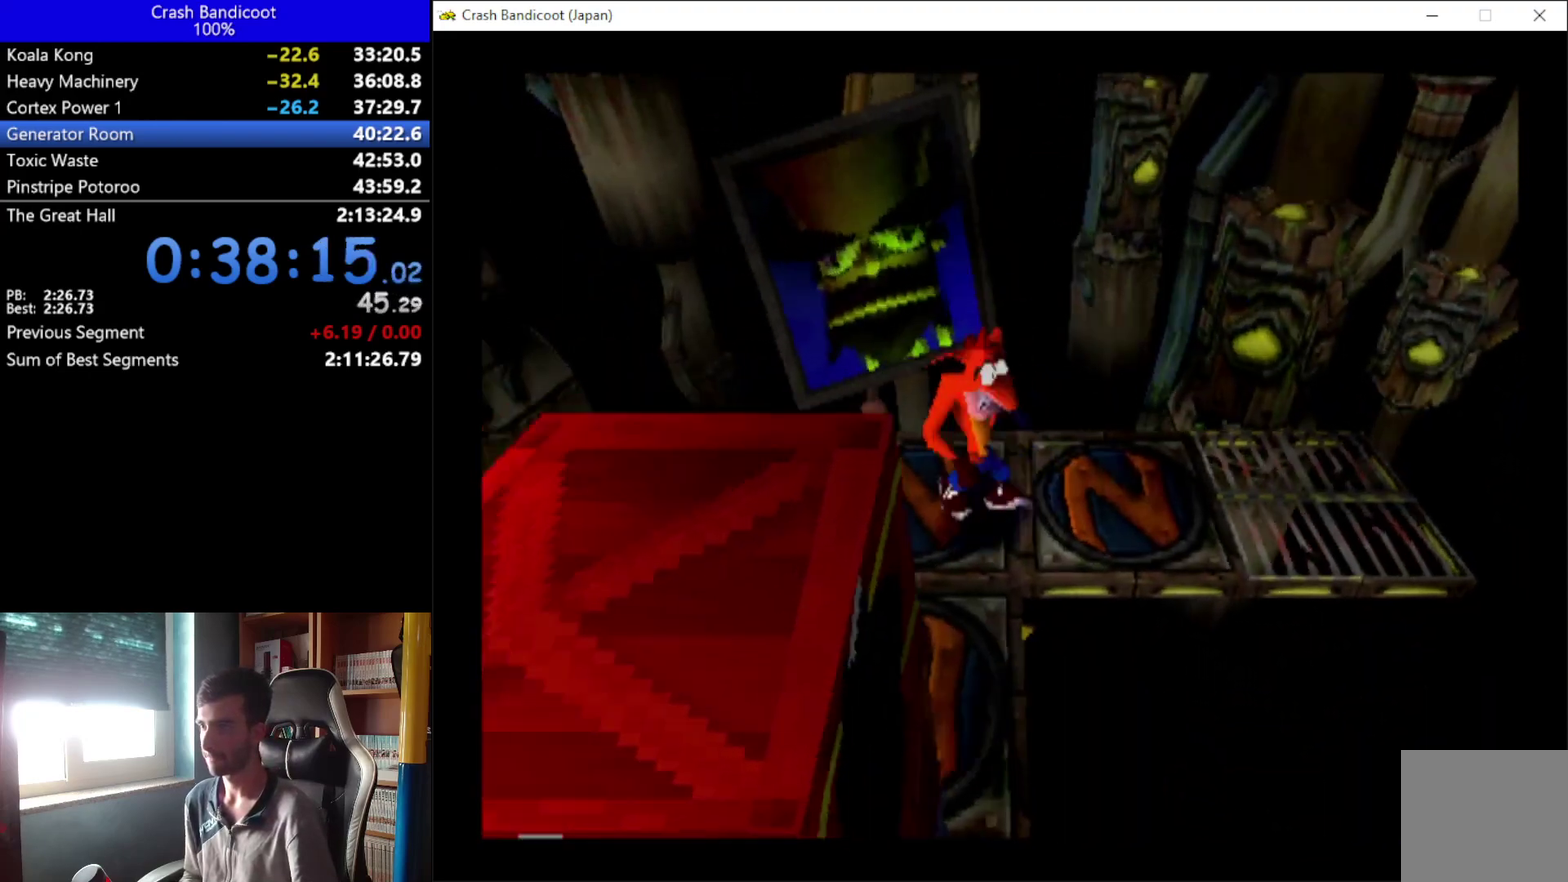
{"buttons": ["DPAD_DOWN"], "left_stick": "center", "events": []}
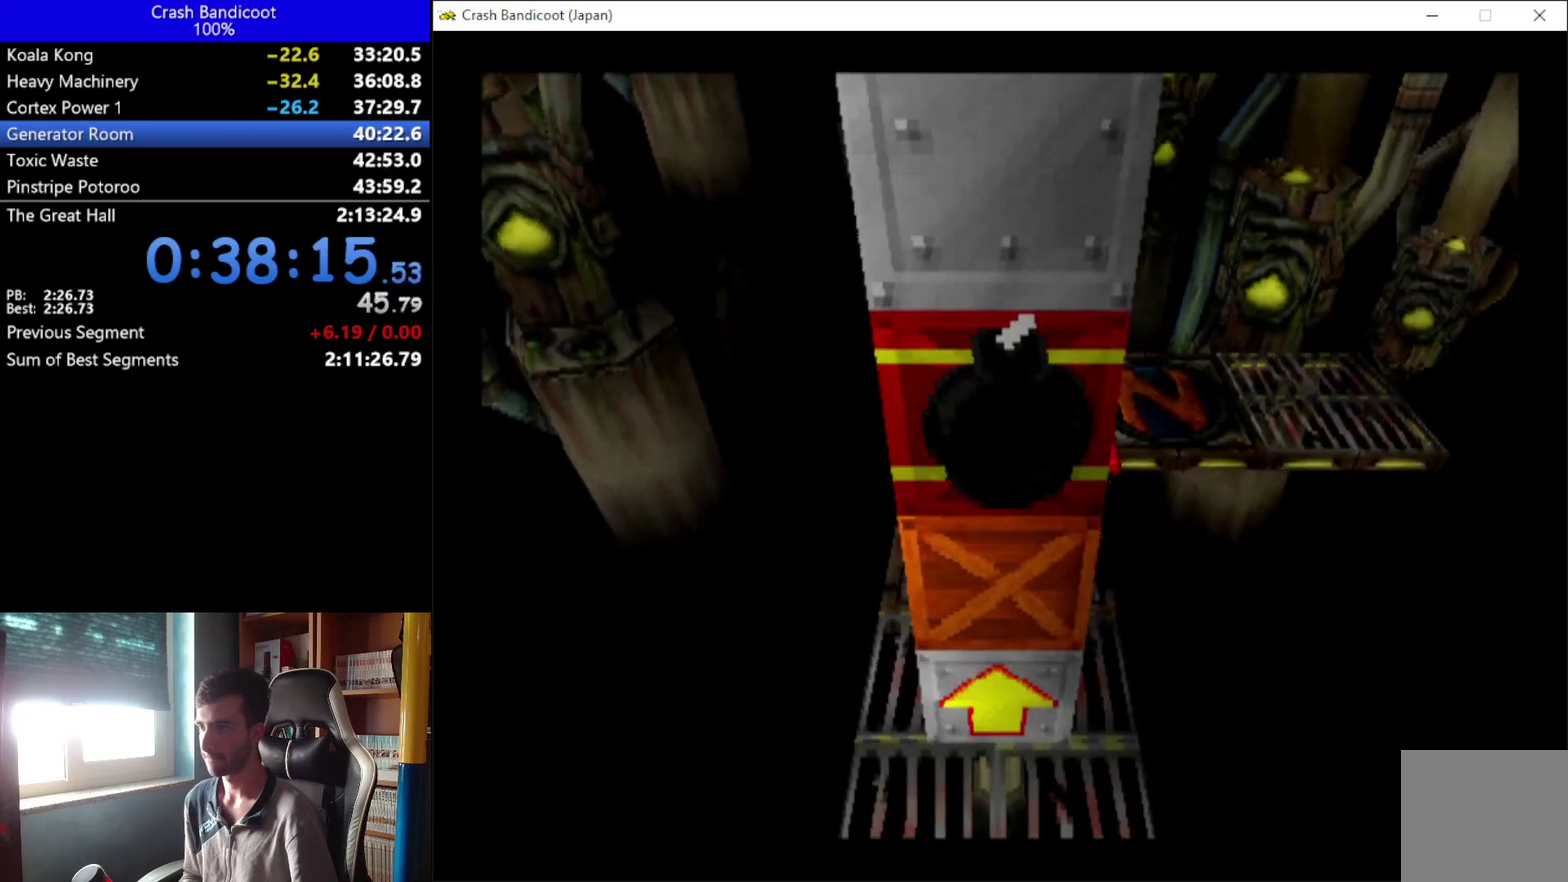
{"buttons": [], "left_stick": "center", "events": [[67, "DPAD_DOWN", "up"], [233, "A", "down"], [333, "A", "up"]]}
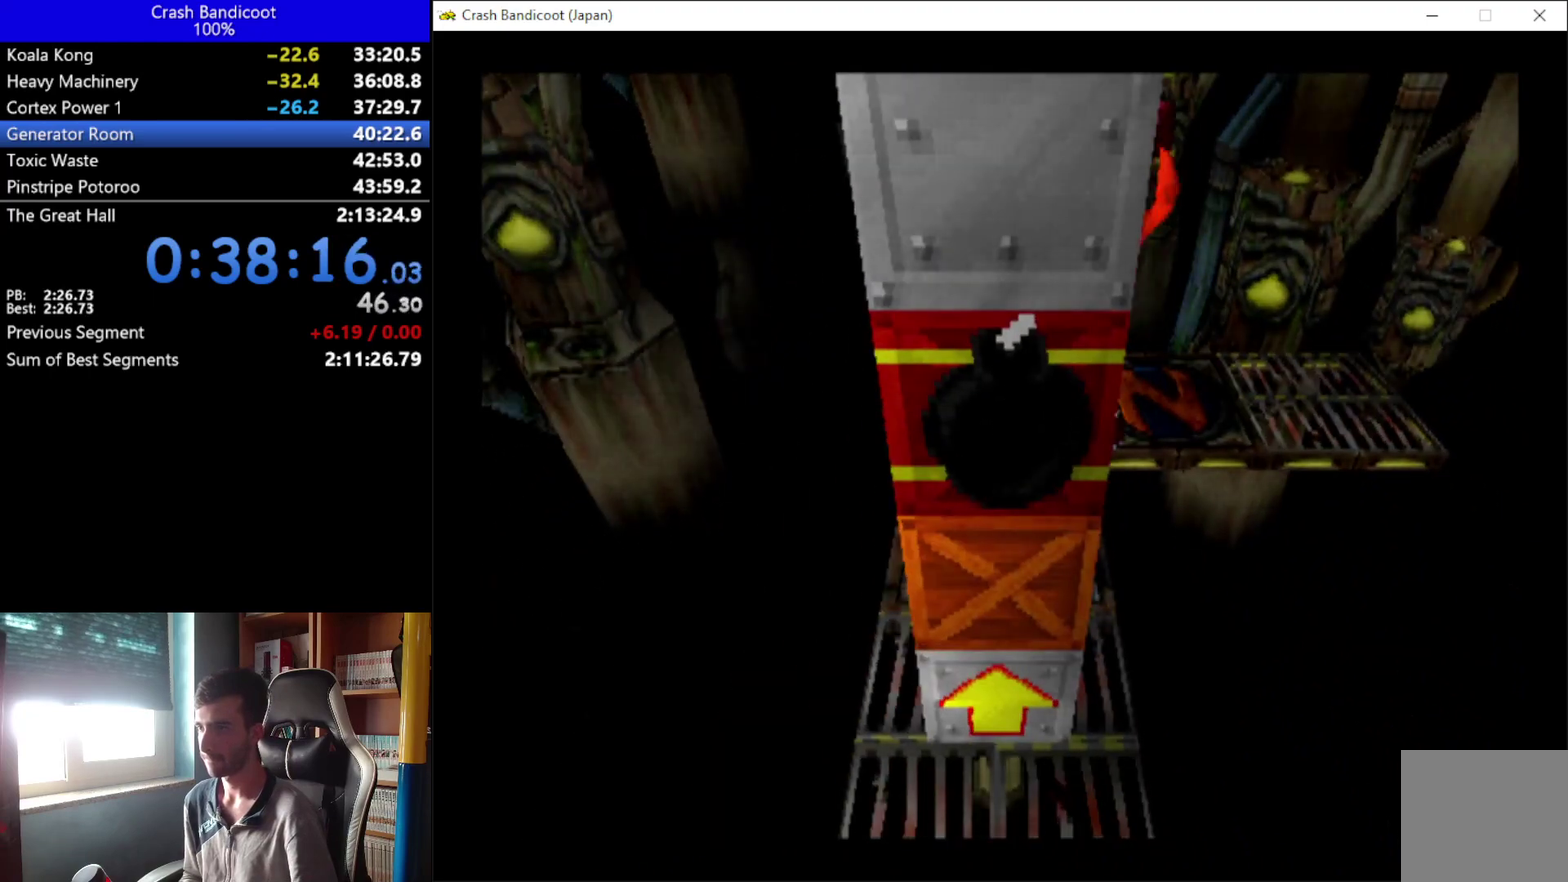
{"buttons": [], "left_stick": "center", "events": [[233, "X", "down"], [467, "X", "up"]]}
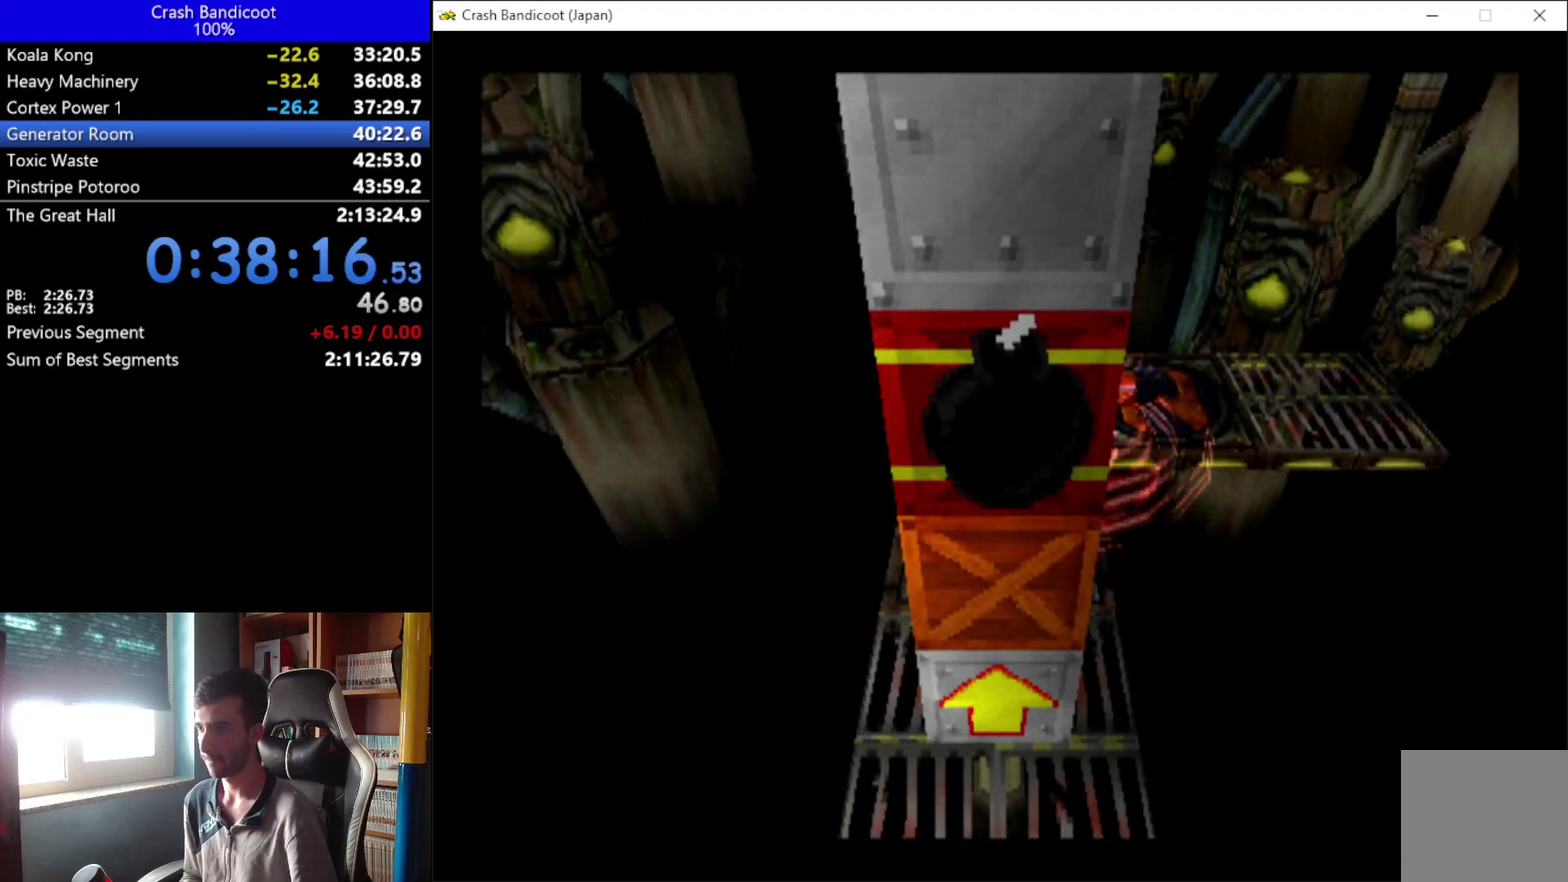
{"buttons": ["DPAD_DOWN"], "left_stick": "center", "events": [[300, "DPAD_DOWN", "down"]]}
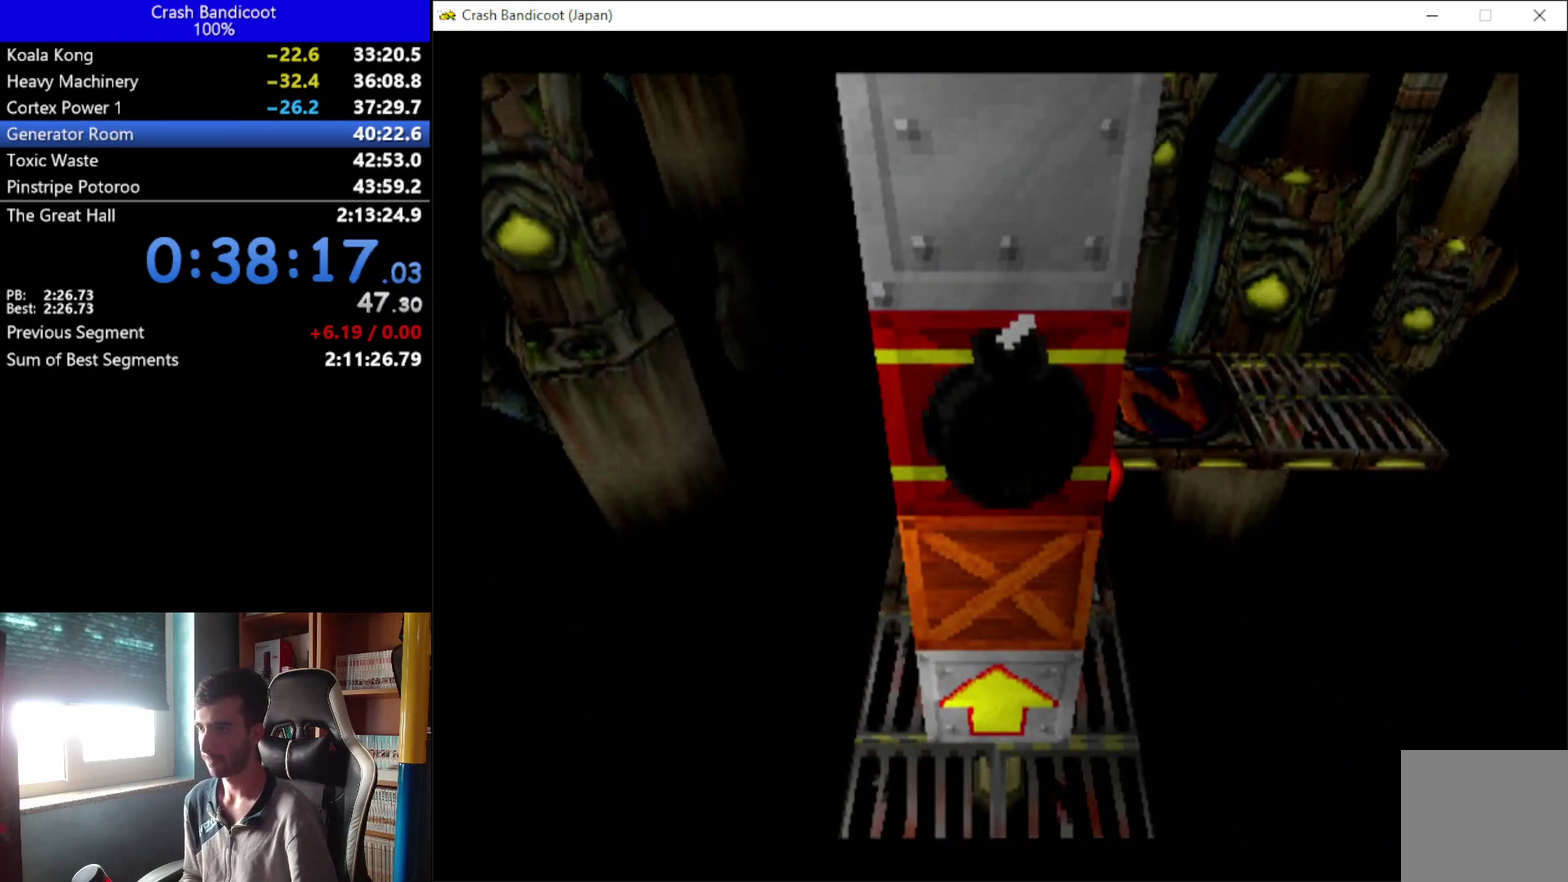
{"buttons": [], "left_stick": "center", "events": [[167, "DPAD_DOWN", "up"], [367, "A", "down"], [433, "A", "up"]]}
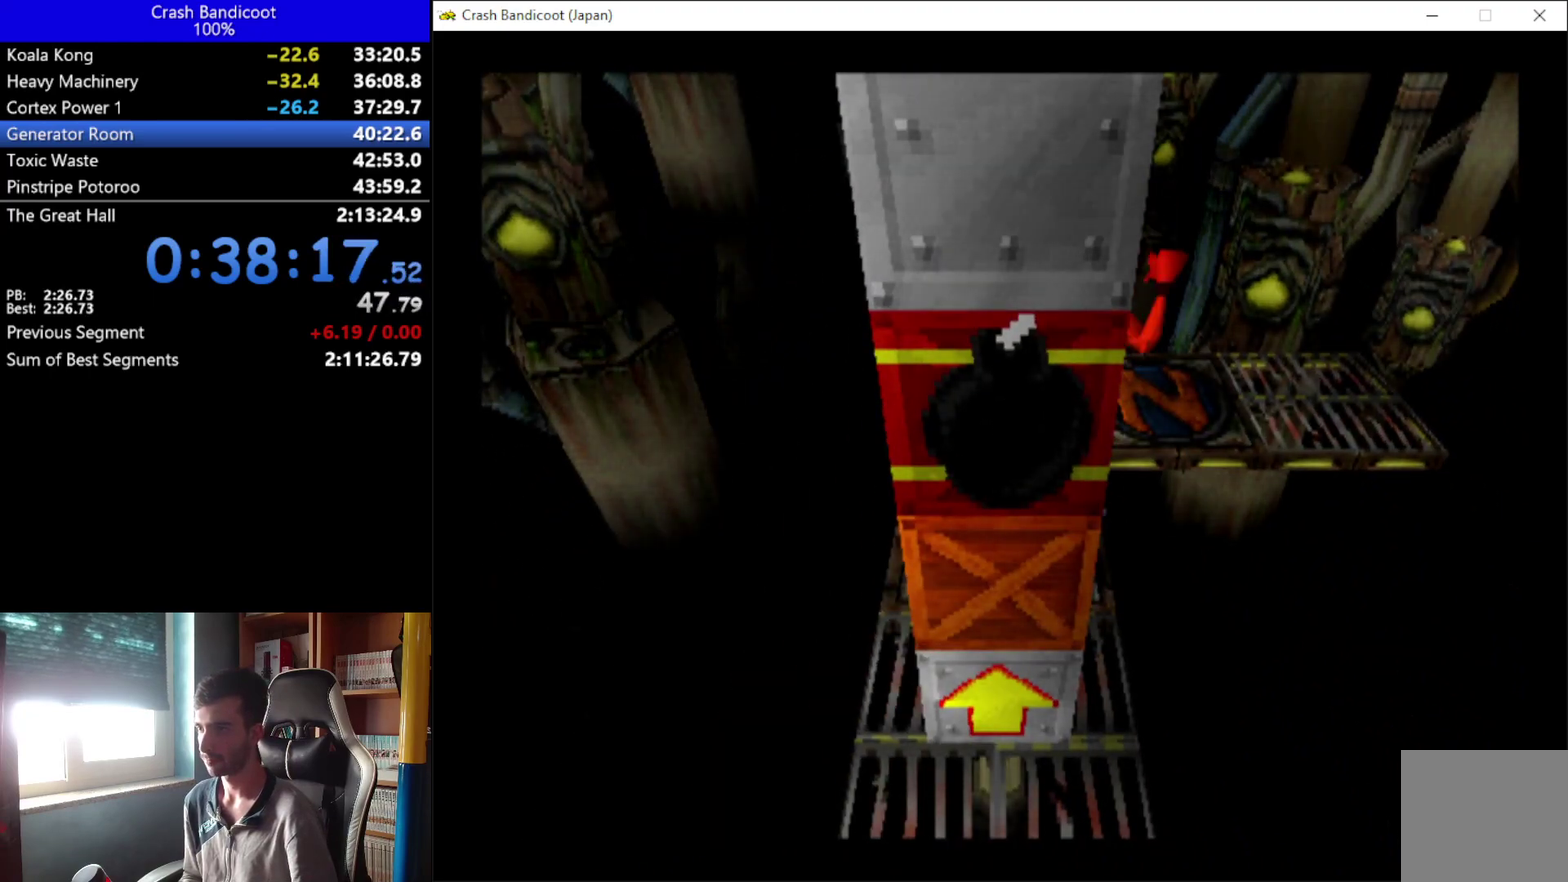
{"buttons": [], "left_stick": "center", "events": [[300, "X", "down"], [500, "X", "up"]]}
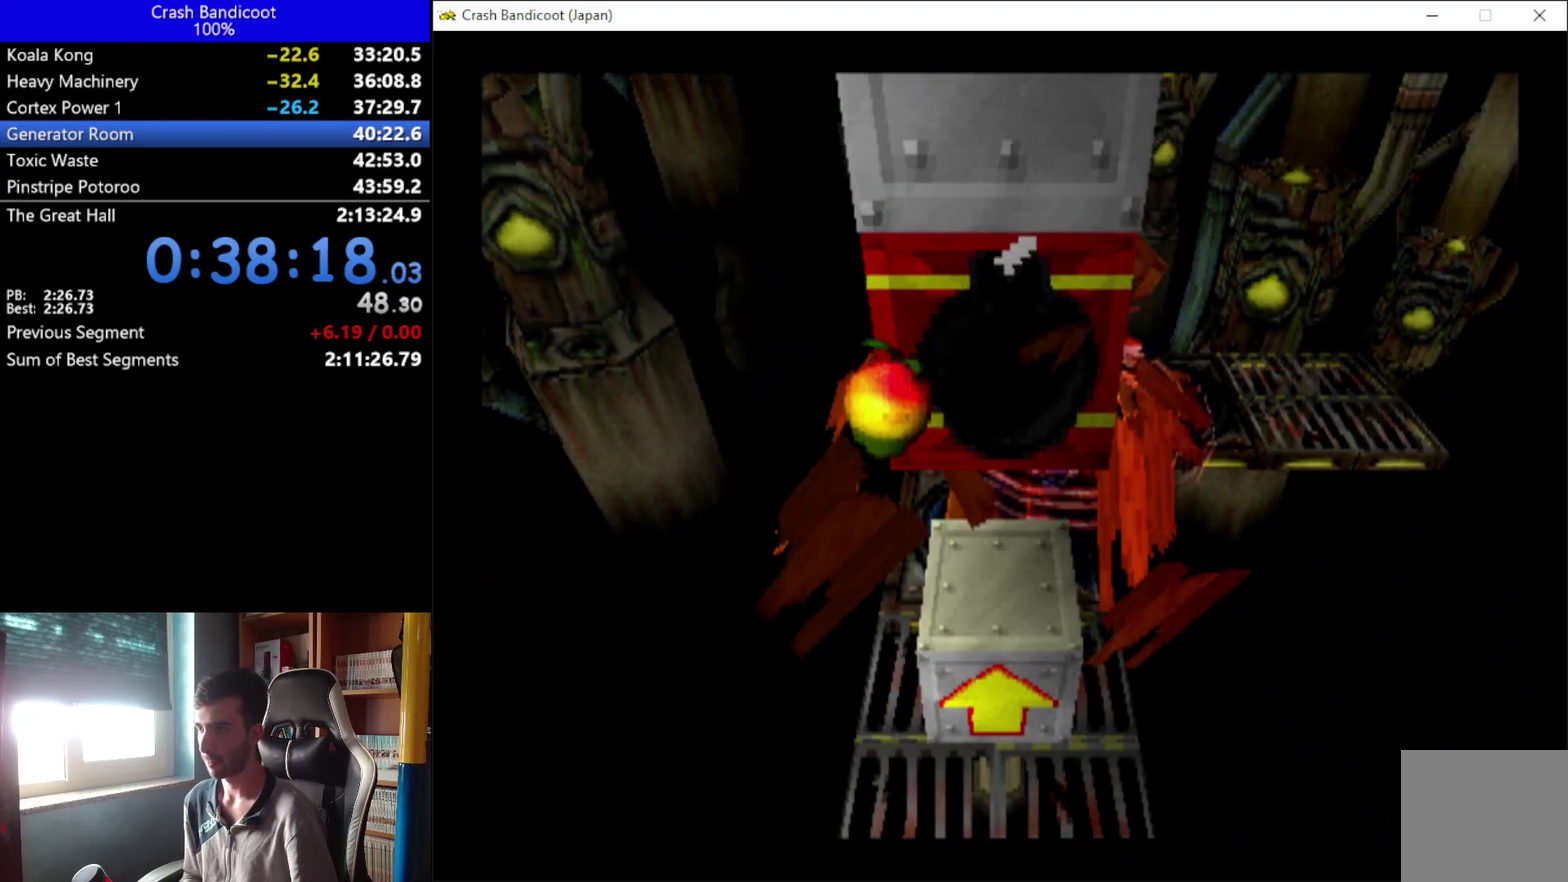
{"buttons": ["DPAD_UP"], "left_stick": "center", "events": [[100, "DPAD_UP", "down"]]}
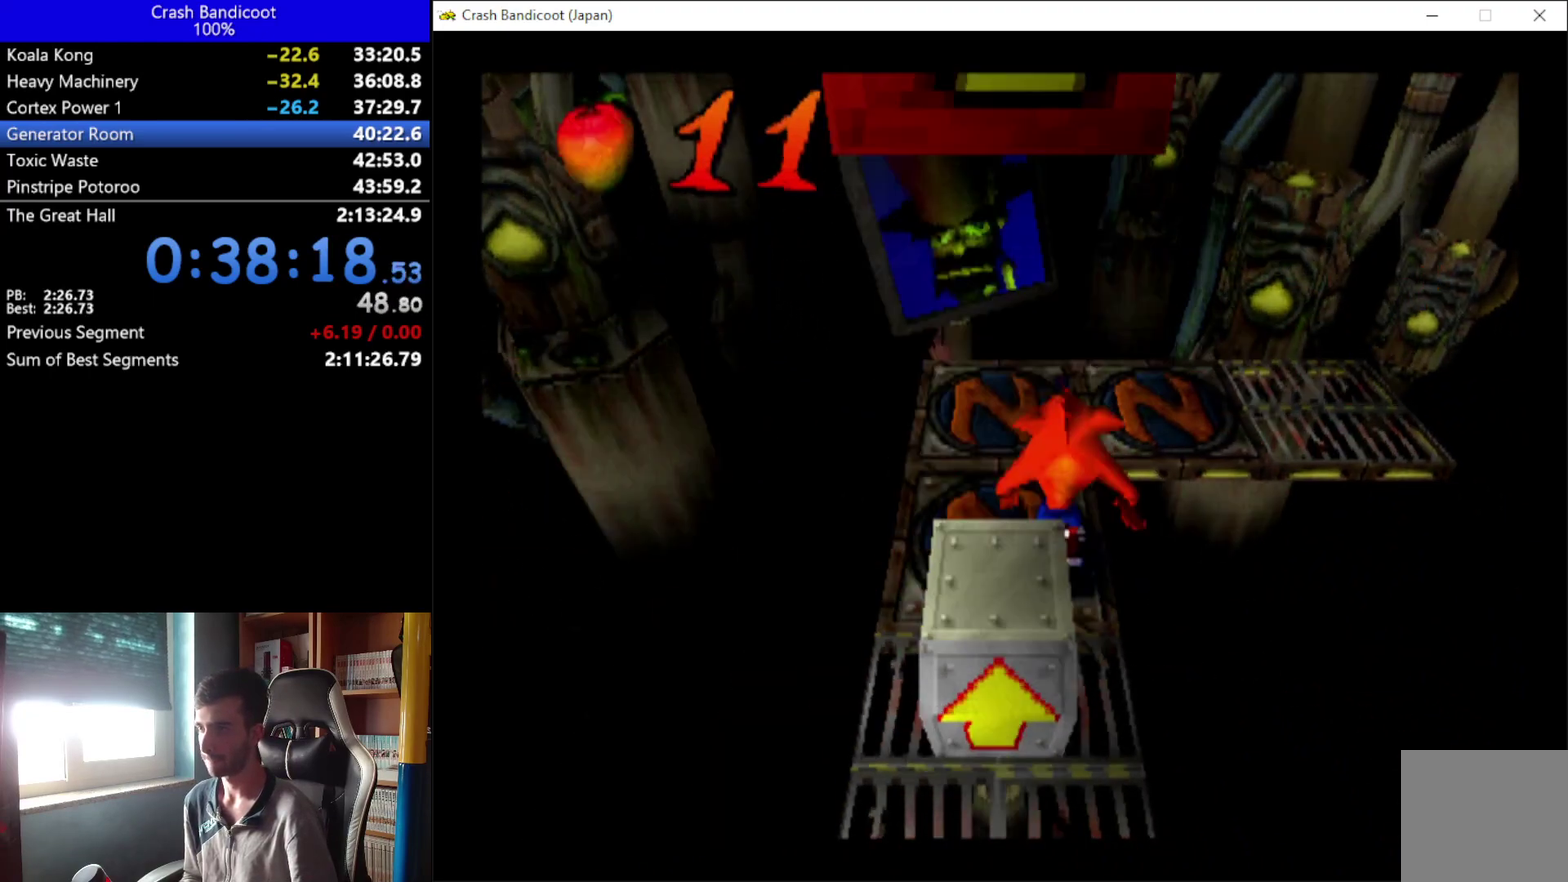
{"buttons": ["DPAD_RIGHT"], "left_stick": "center", "events": [[100, "DPAD_RIGHT", "down"], [233, "DPAD_RIGHT", "up"], [333, "DPAD_RIGHT", "down"], [400, "DPAD_UP", "up"]]}
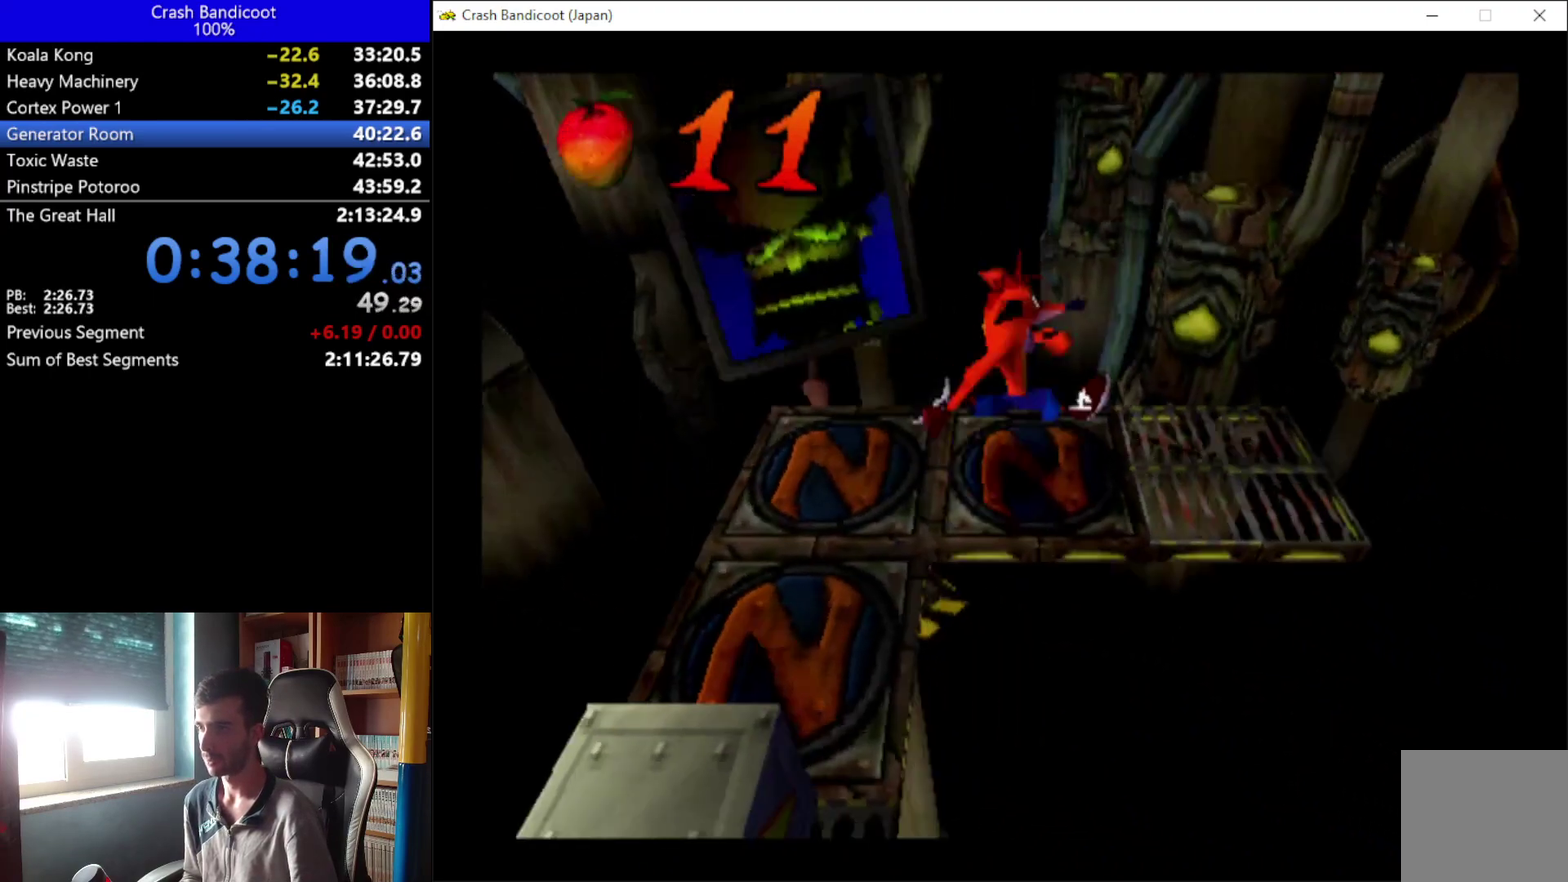
{"buttons": ["DPAD_RIGHT"], "left_stick": "center", "events": []}
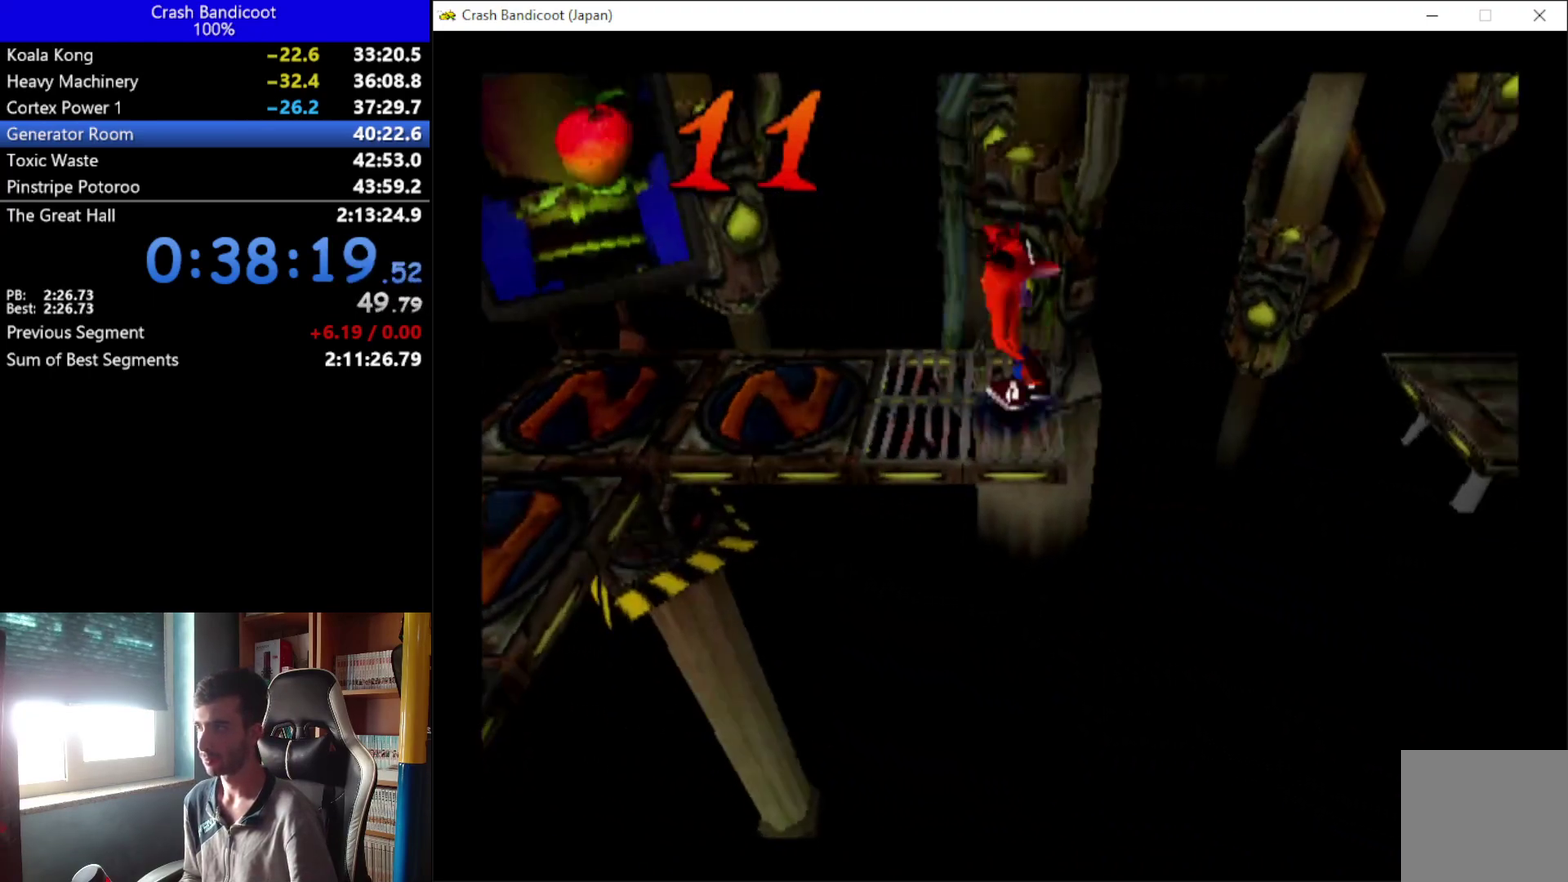
{"buttons": ["A", "DPAD_UP", "DPAD_RIGHT"], "left_stick": "center", "events": [[33, "A", "down"], [33, "DPAD_DOWN", "down"], [100, "DPAD_DOWN", "up"], [133, "DPAD_UP", "down"], [267, "DPAD_UP", "up"], [467, "DPAD_UP", "down"]]}
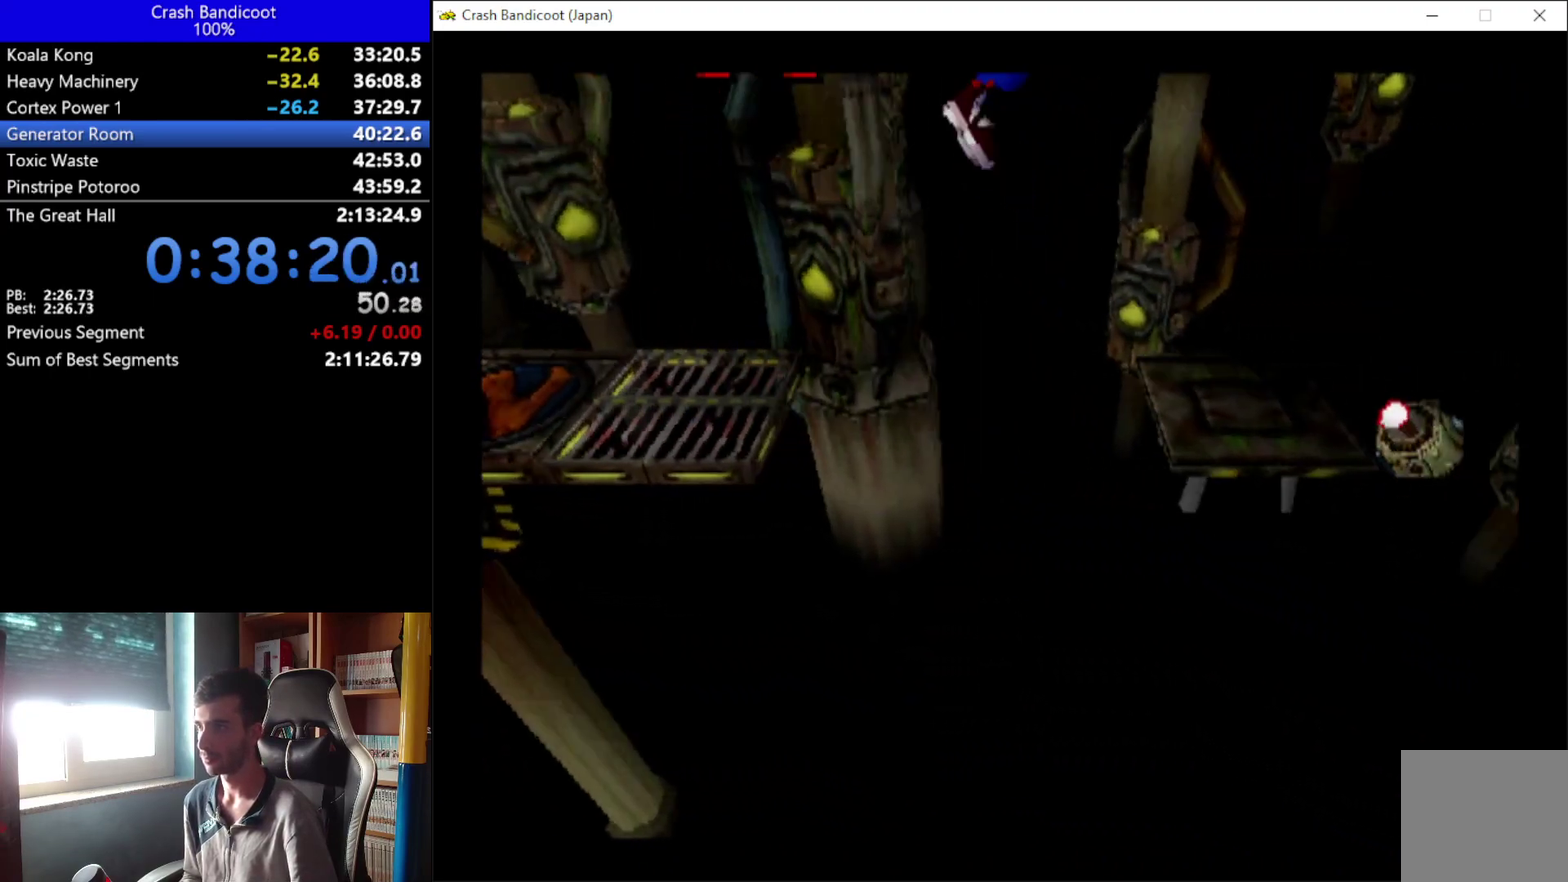
{"buttons": ["DPAD_RIGHT"], "left_stick": "center", "events": [[33, "A", "up"], [100, "DPAD_UP", "up"]]}
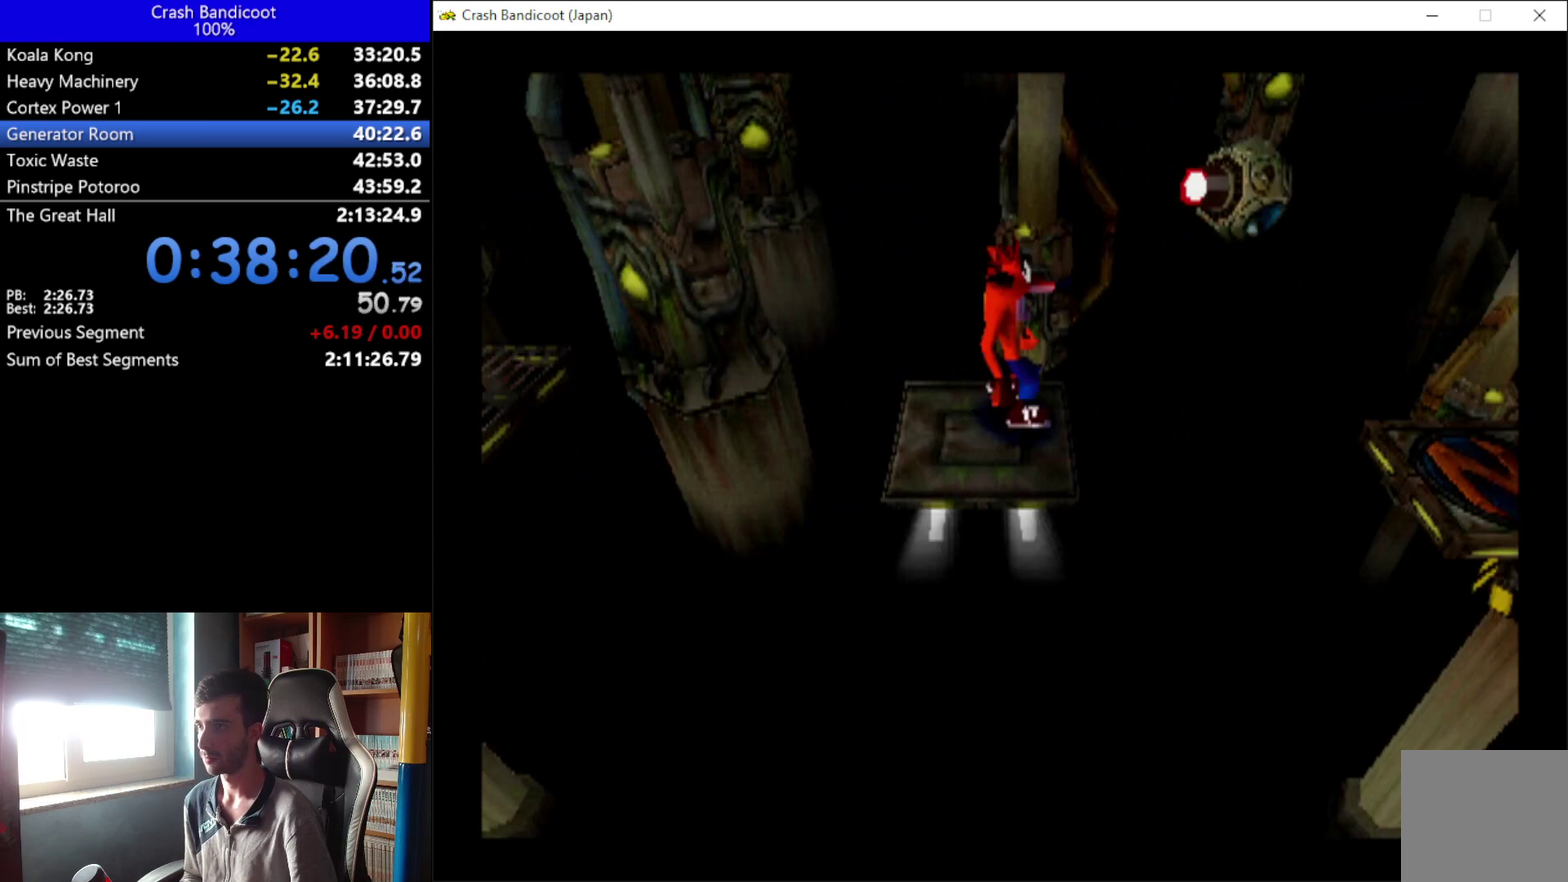
{"buttons": ["DPAD_RIGHT"], "left_stick": "center", "events": [[33, "A", "down"], [100, "X", "down"], [167, "DPAD_UP", "down"], [233, "DPAD_UP", "up"], [433, "A", "up"], [467, "X", "up"]]}
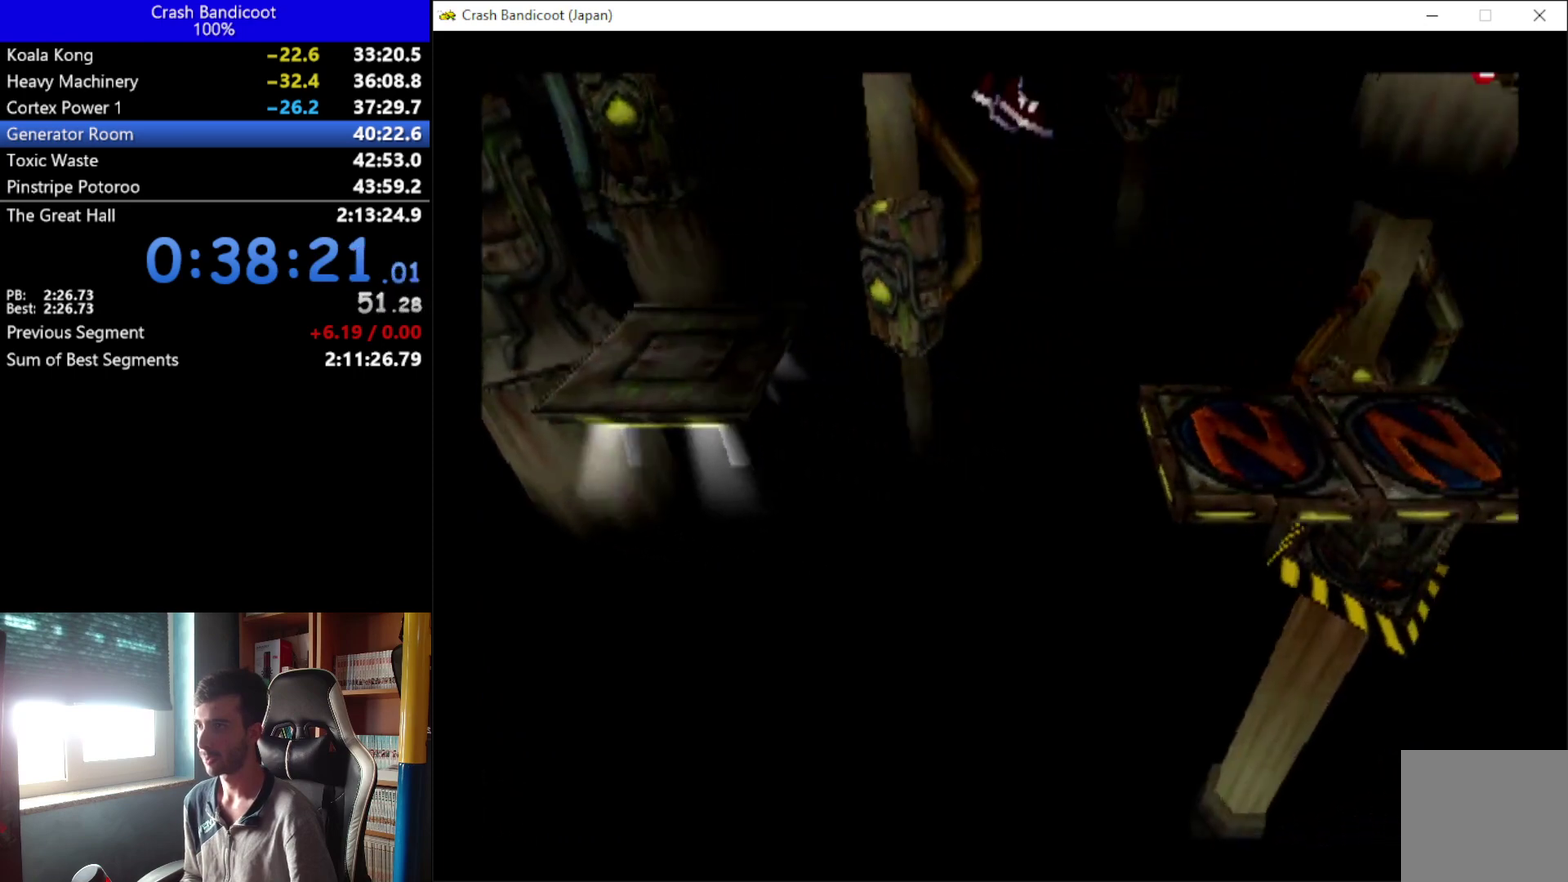
{"buttons": ["DPAD_RIGHT"], "left_stick": "center", "events": []}
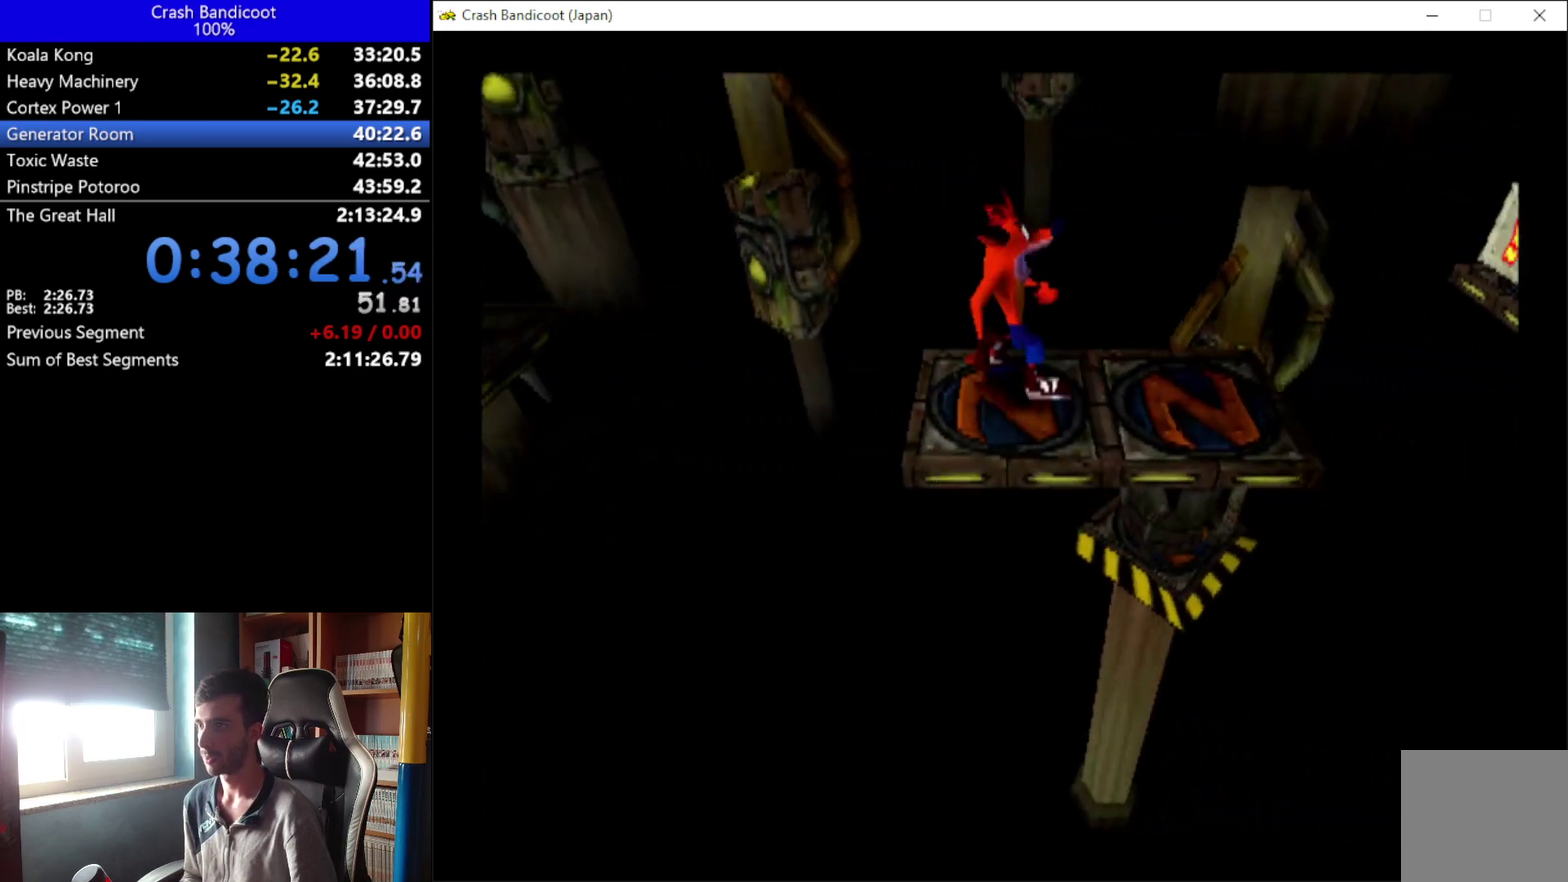
{"buttons": ["DPAD_RIGHT"], "left_stick": "center", "events": []}
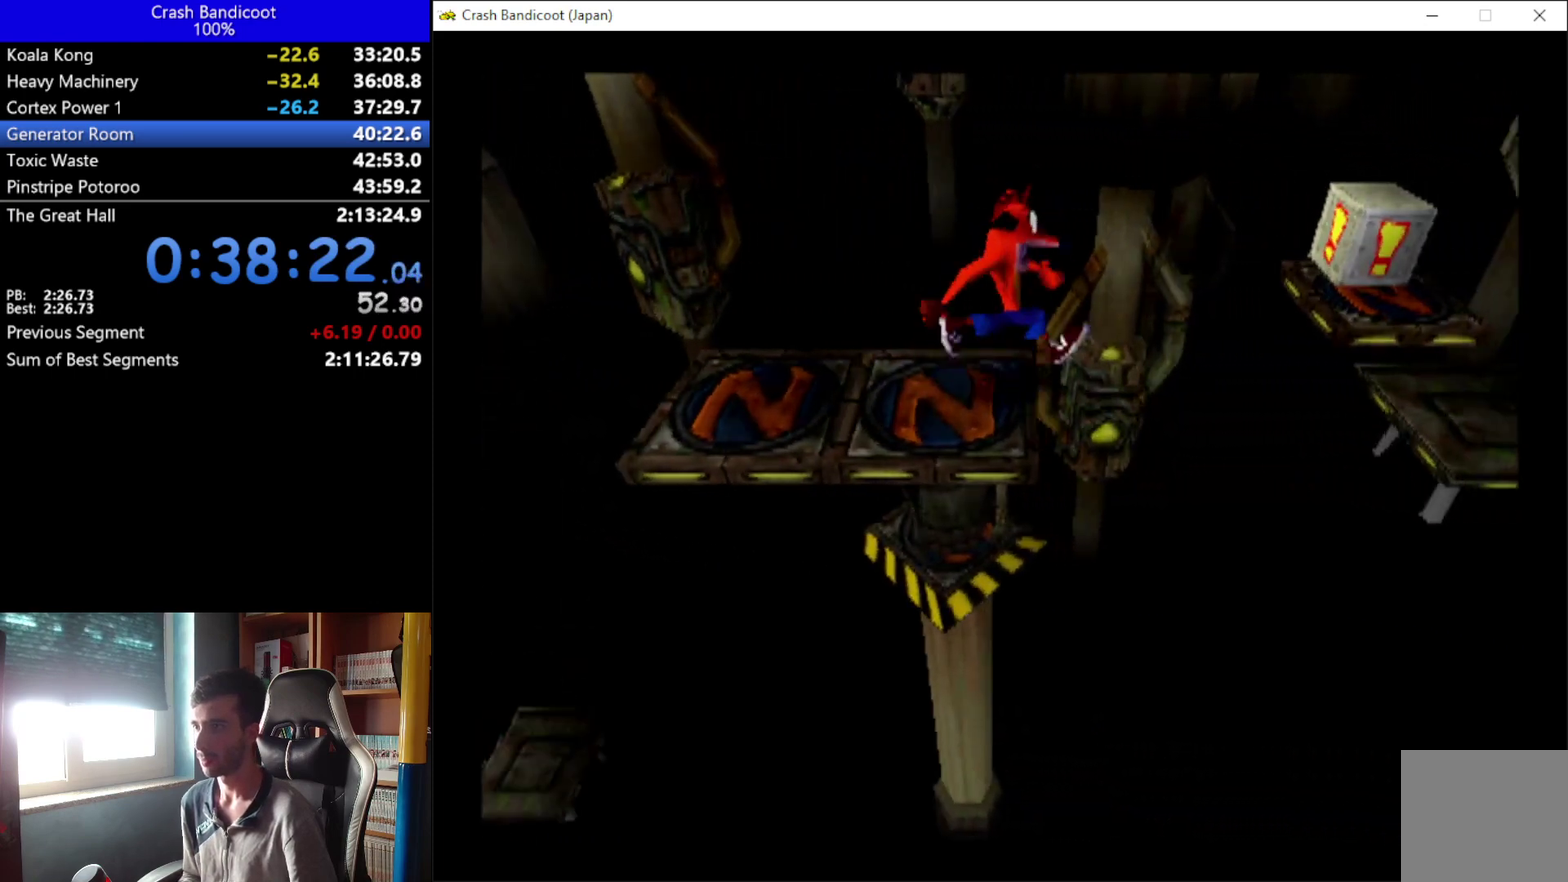
{"buttons": ["A", "DPAD_UP", "DPAD_RIGHT"], "left_stick": "center", "events": [[33, "A", "down"], [367, "DPAD_UP", "down"]]}
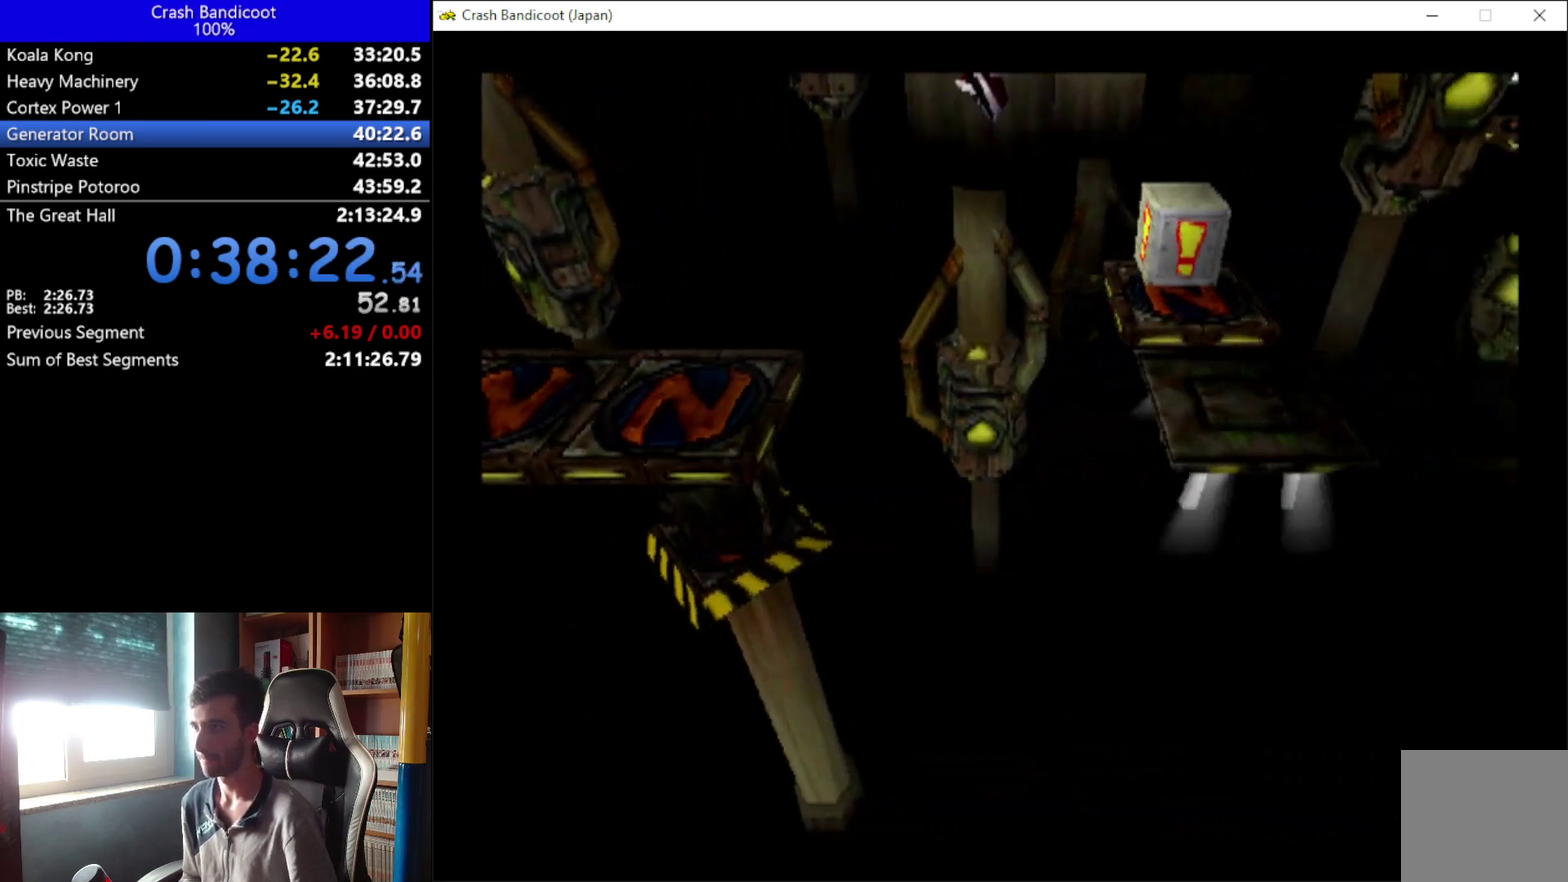
{"buttons": ["DPAD_DOWN"], "left_stick": "center", "events": [[67, "A", "up"], [200, "X", "down"], [367, "DPAD_UP", "up"], [400, "DPAD_DOWN", "down"], [433, "X", "up"], [467, "DPAD_RIGHT", "up"]]}